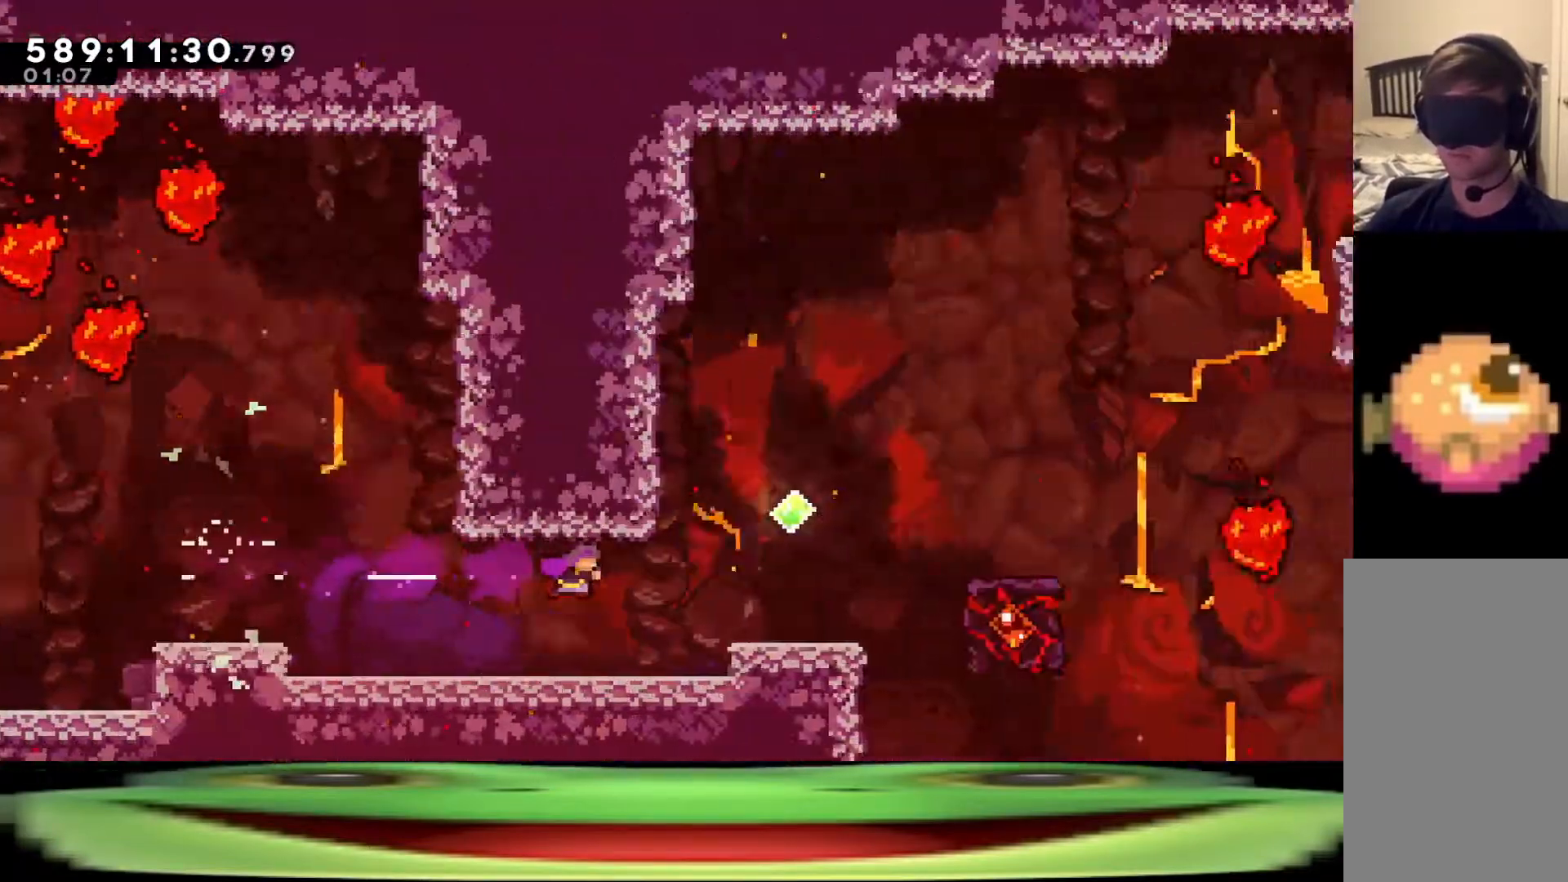
Gameplay with keyboard; each line is a JSON object with the keys held at the frame after it. "events" lists presses ("down") and releases ("up") of "a", "climb", "d", "dash", "demo", "jump", "jump2", "pause", "s" and "w" between this image and that frame as [ms after this image, input, new state], when the widget could be followed in between. No other keys are recorded. Mouse input is not recorded. Key names are as the overlay labels them; some are game actions (e.g. jump) rather than physical keys.
{"keys": ["d"], "events": [[100, "dash", "up"], [333, "climb", "up"]]}
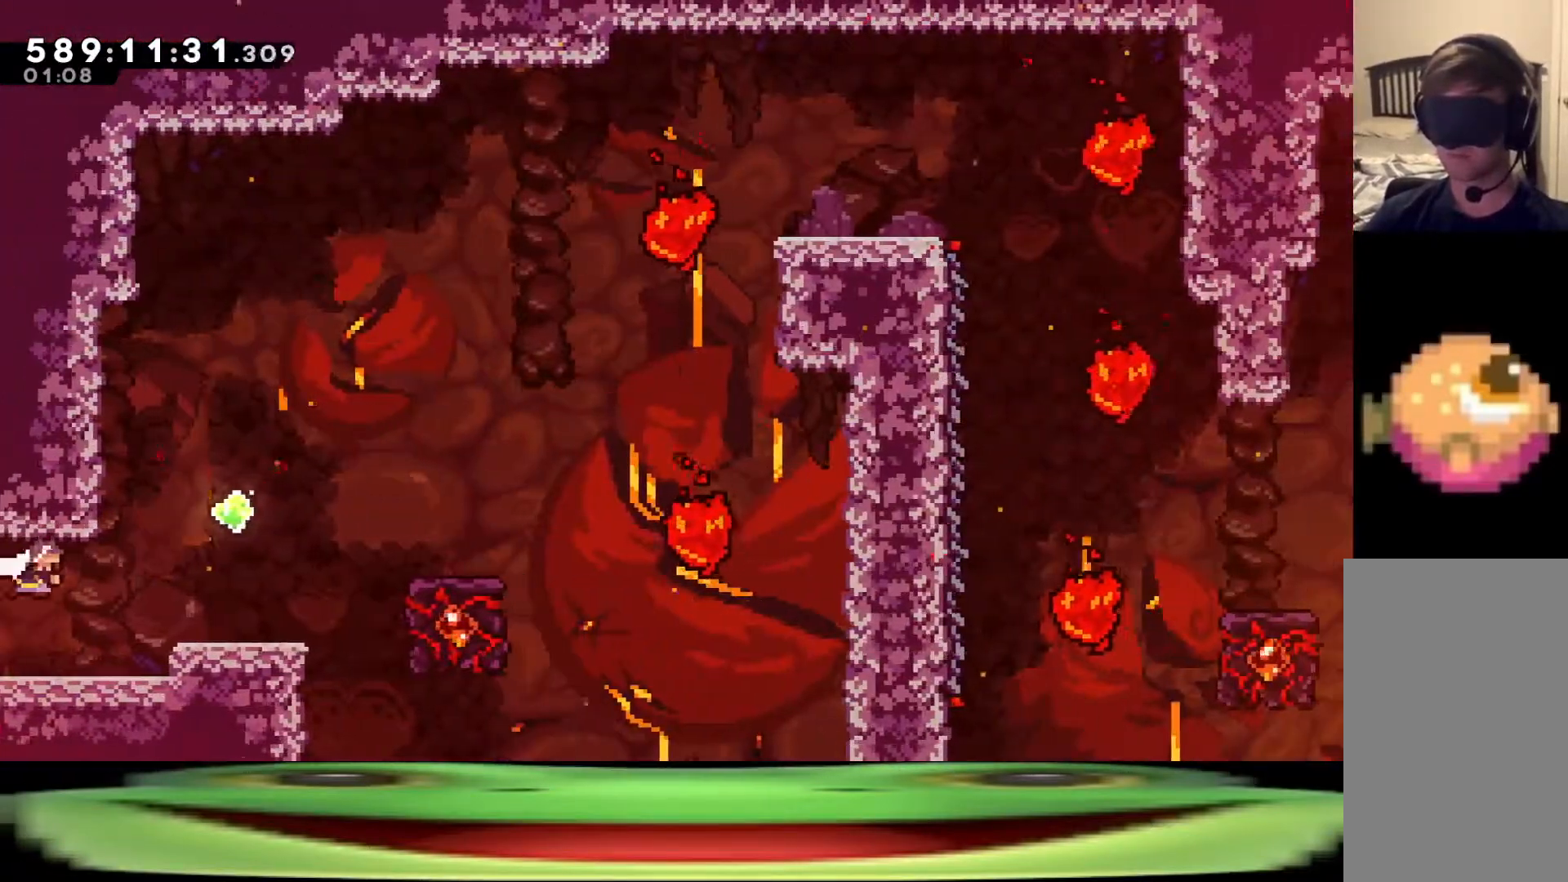
{"keys": [], "events": [[350, "d", "up"], [350, "pause", "down"], [383, "demo", "down"], [500, "demo", "up"], [500, "pause", "up"]]}
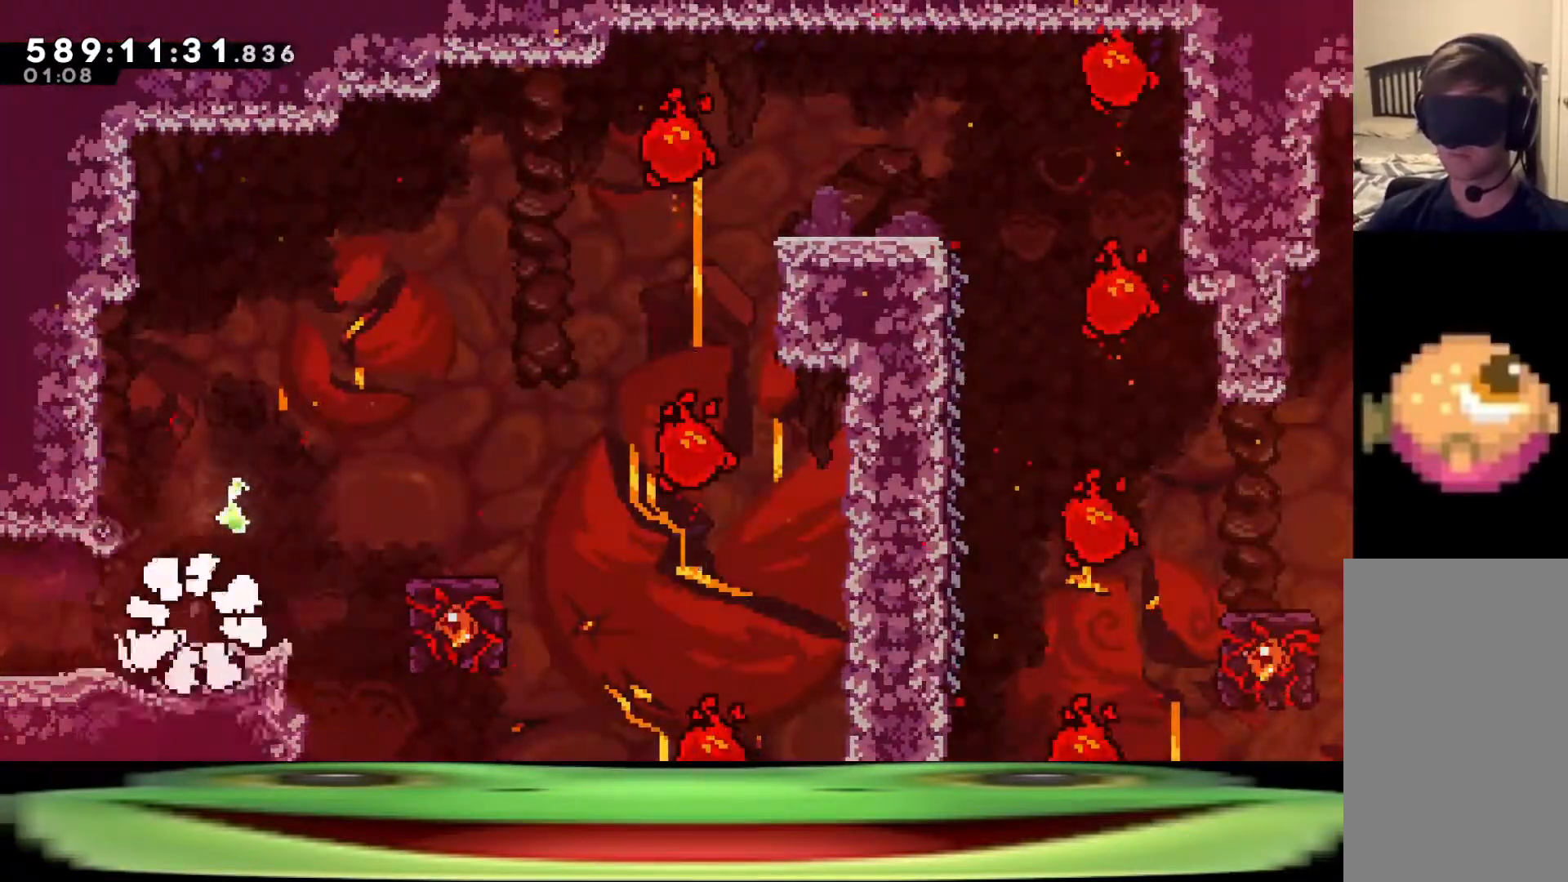
{"keys": ["jump"], "events": [[83, "jump", "down"], [133, "jump", "up"], [217, "jump", "down"], [267, "jump", "up"], [317, "jump", "down"], [417, "jump", "up"], [467, "jump", "down"]]}
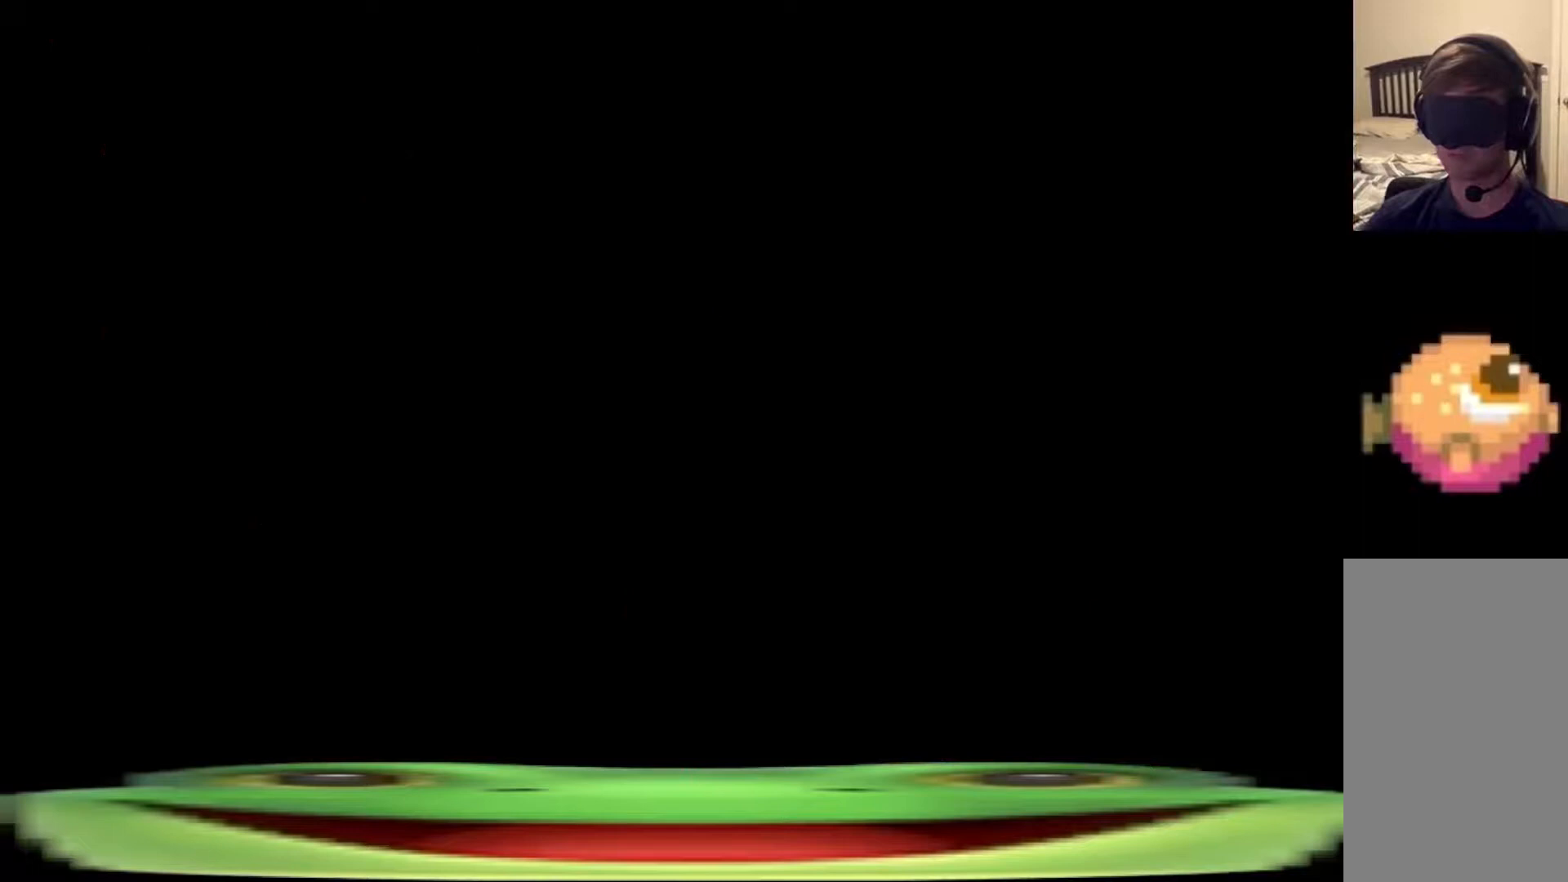
{"keys": ["d", "s"], "events": [[100, "jump", "up"], [150, "d", "down"], [150, "s", "down"]]}
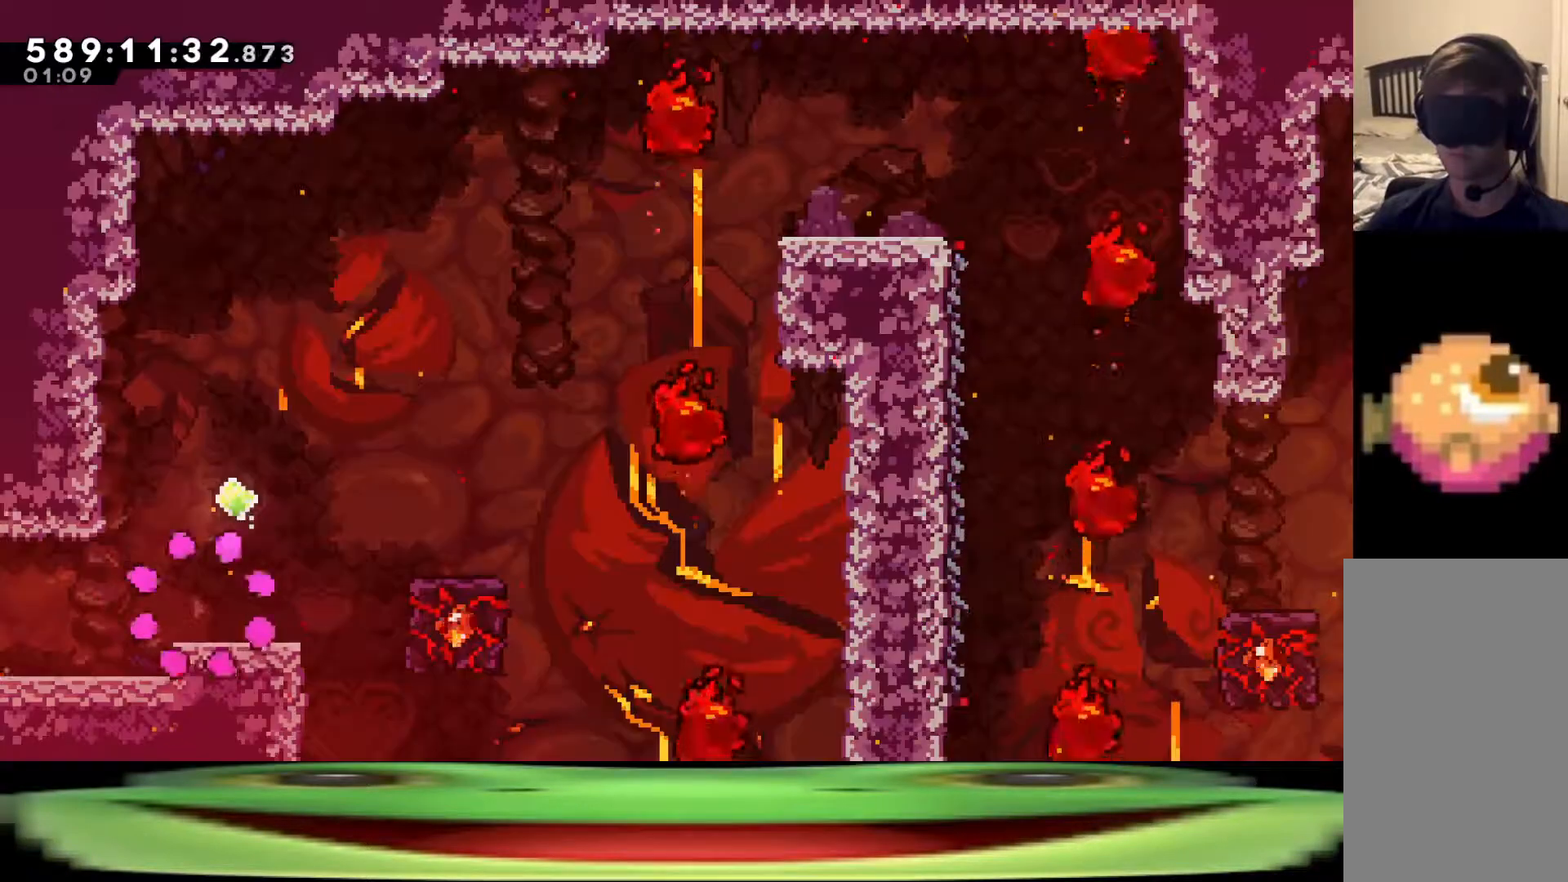
{"keys": ["d", "jump", "s"], "events": [[300, "jump", "down"]]}
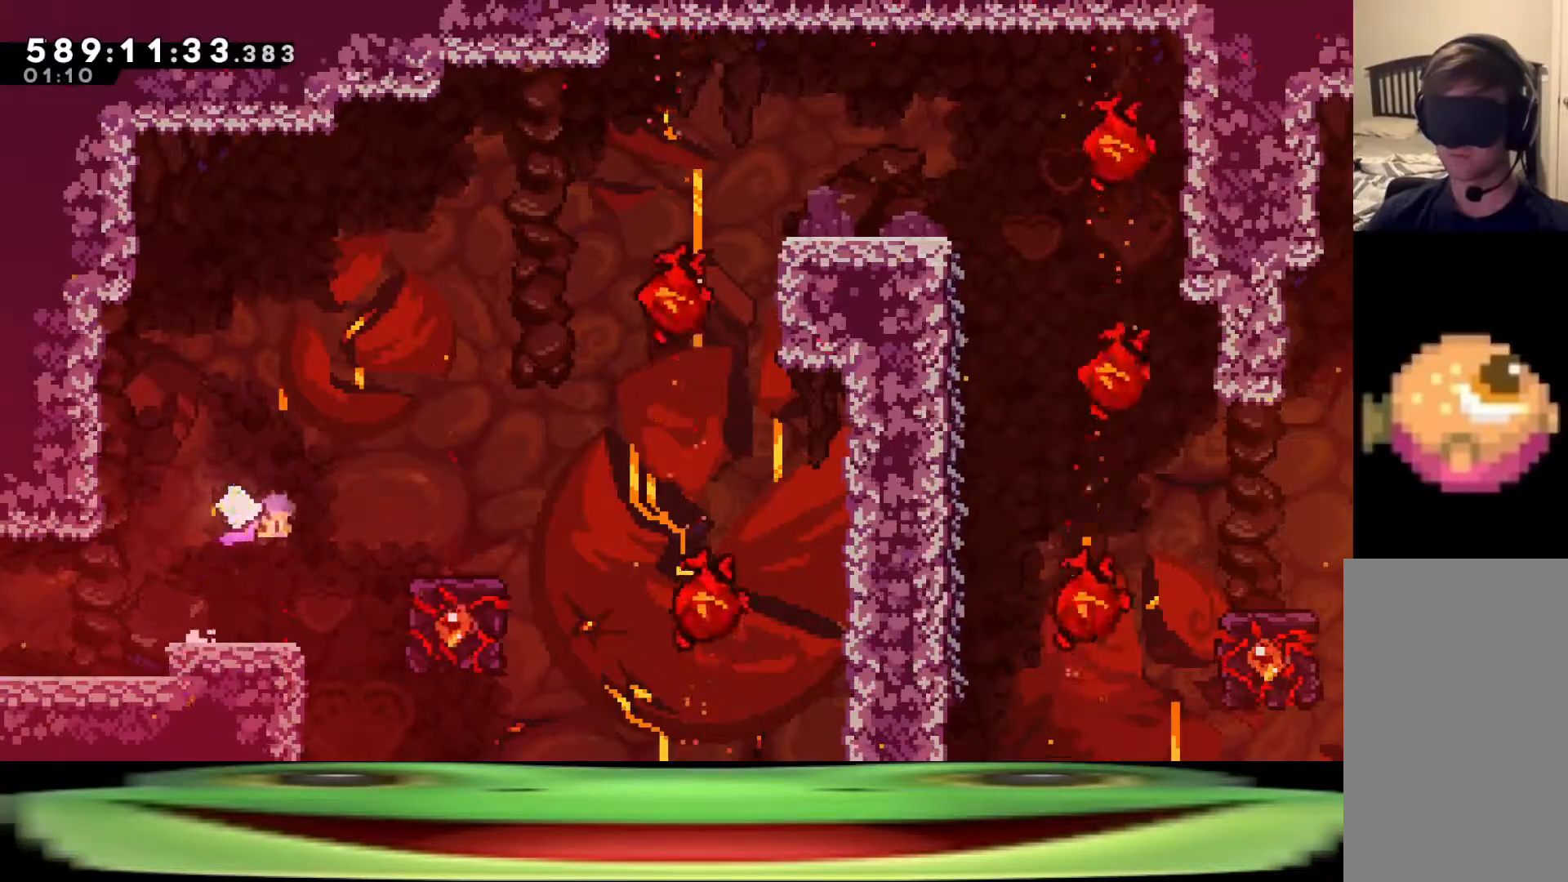
{"keys": ["d", "jump", "s"], "events": []}
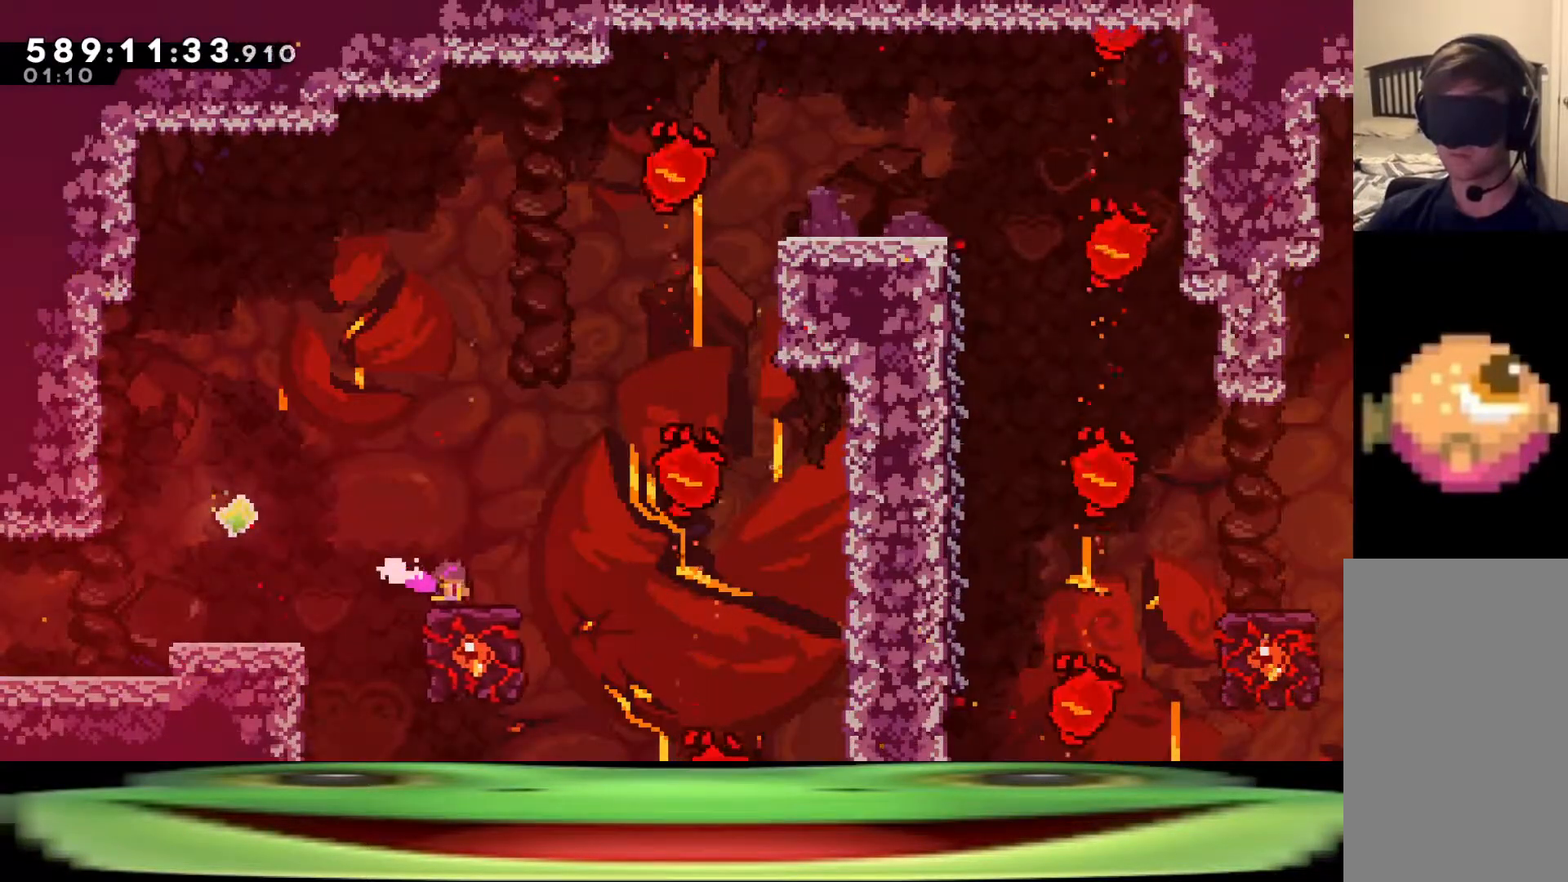
{"keys": ["climb", "d", "jump"], "events": [[17, "jump", "up"], [67, "dash", "down"], [150, "jump", "down"], [183, "s", "up"], [233, "climb", "down"], [333, "dash", "up"]]}
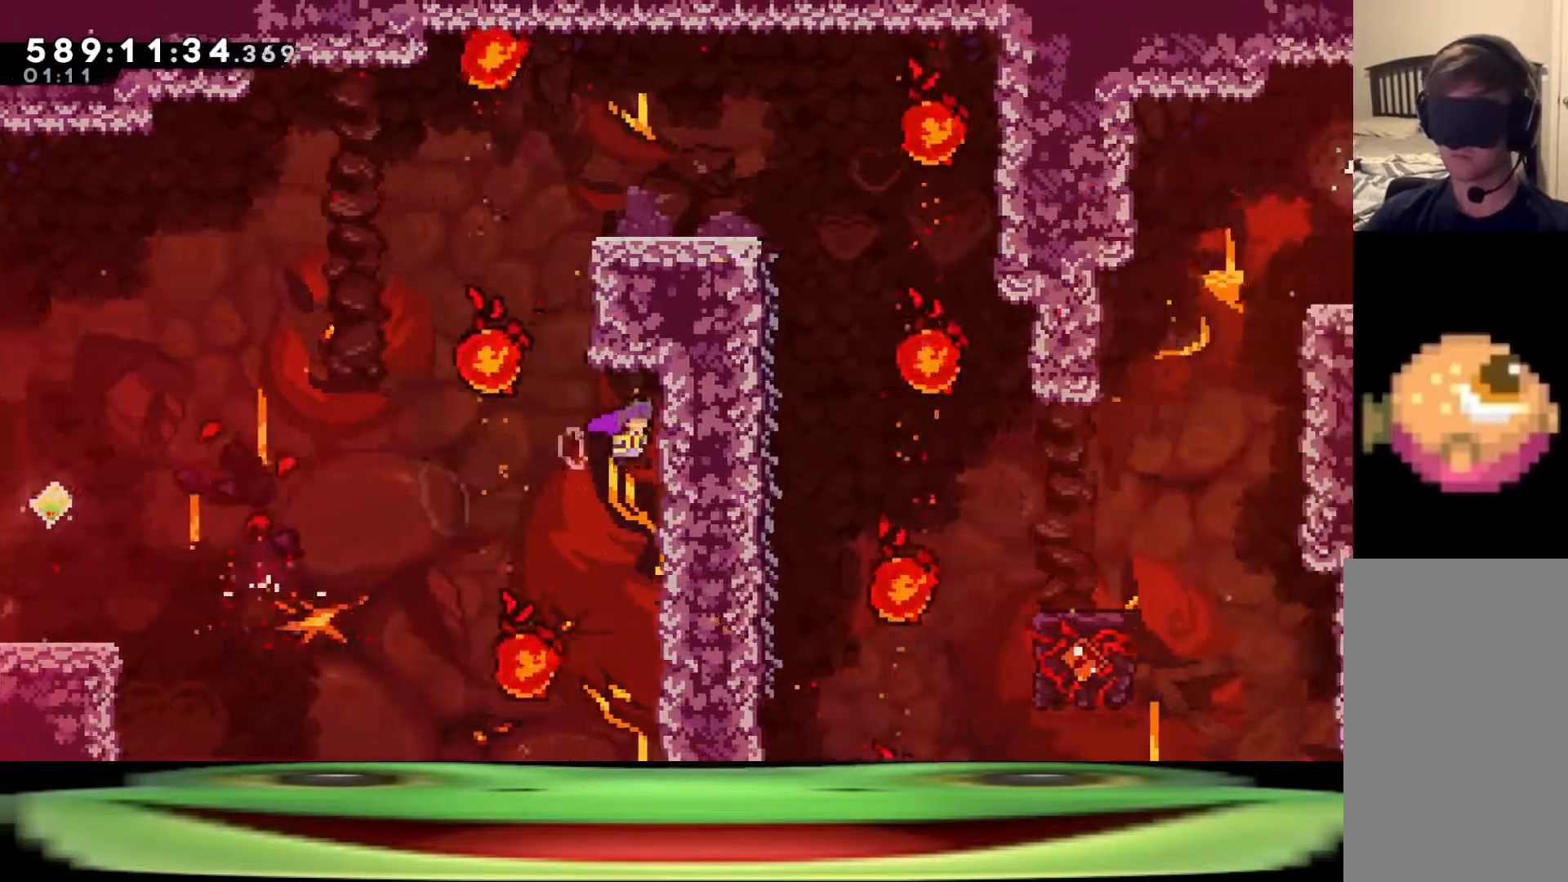
{"keys": ["jump"], "events": [[167, "jump", "up"], [267, "jump", "down"], [300, "d", "up"], [400, "climb", "up"], [400, "jump", "up"], [450, "jump", "down"]]}
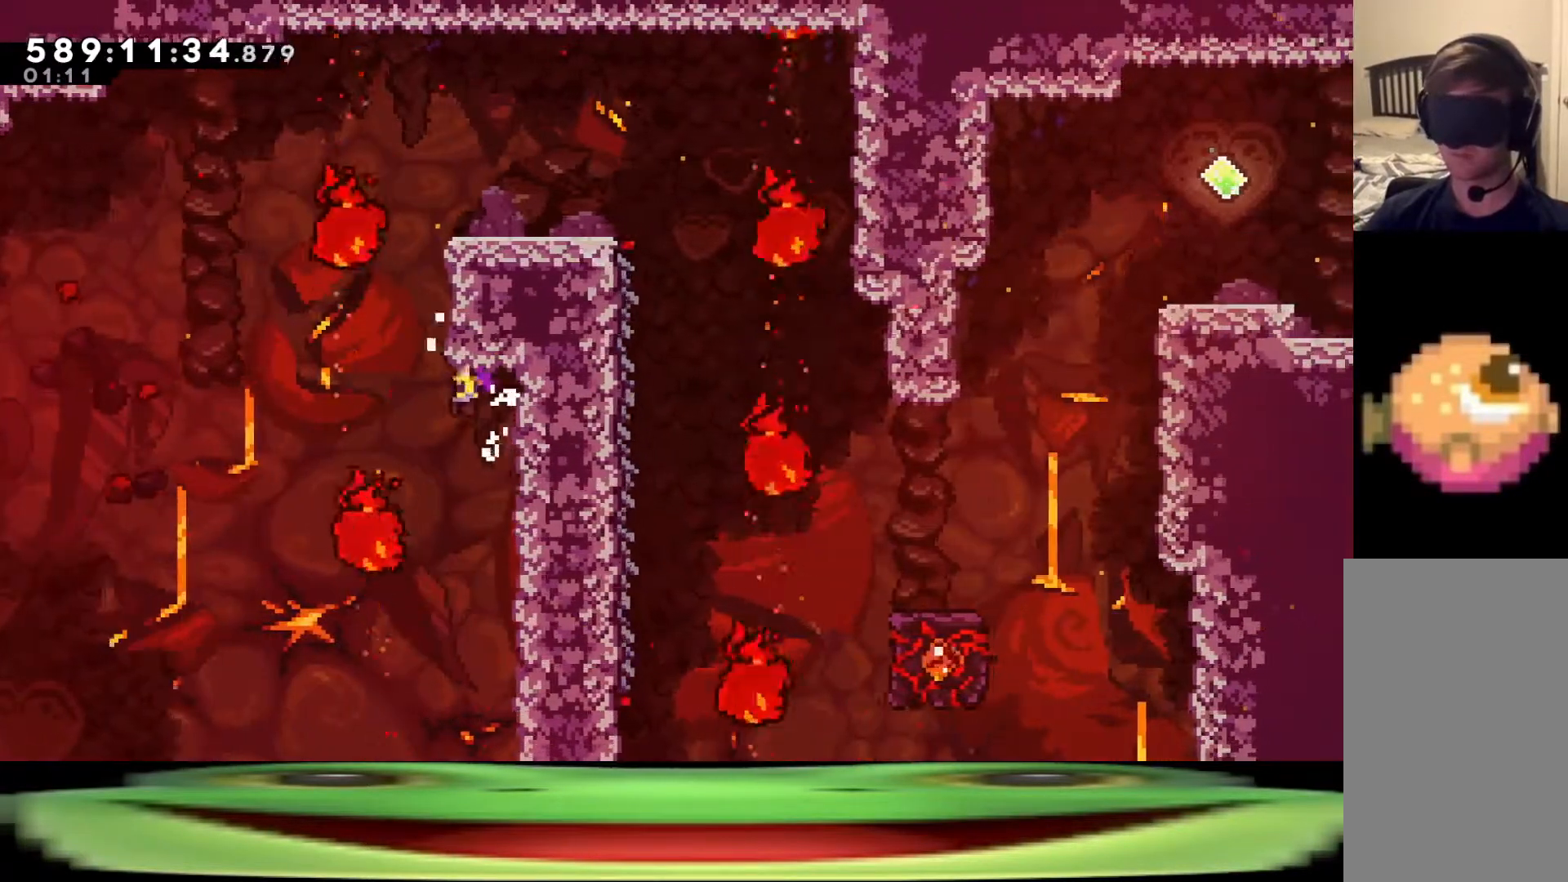
{"keys": ["climb", "d", "jump", "w"], "events": [[33, "climb", "down"], [33, "w", "down"], [83, "d", "down"]]}
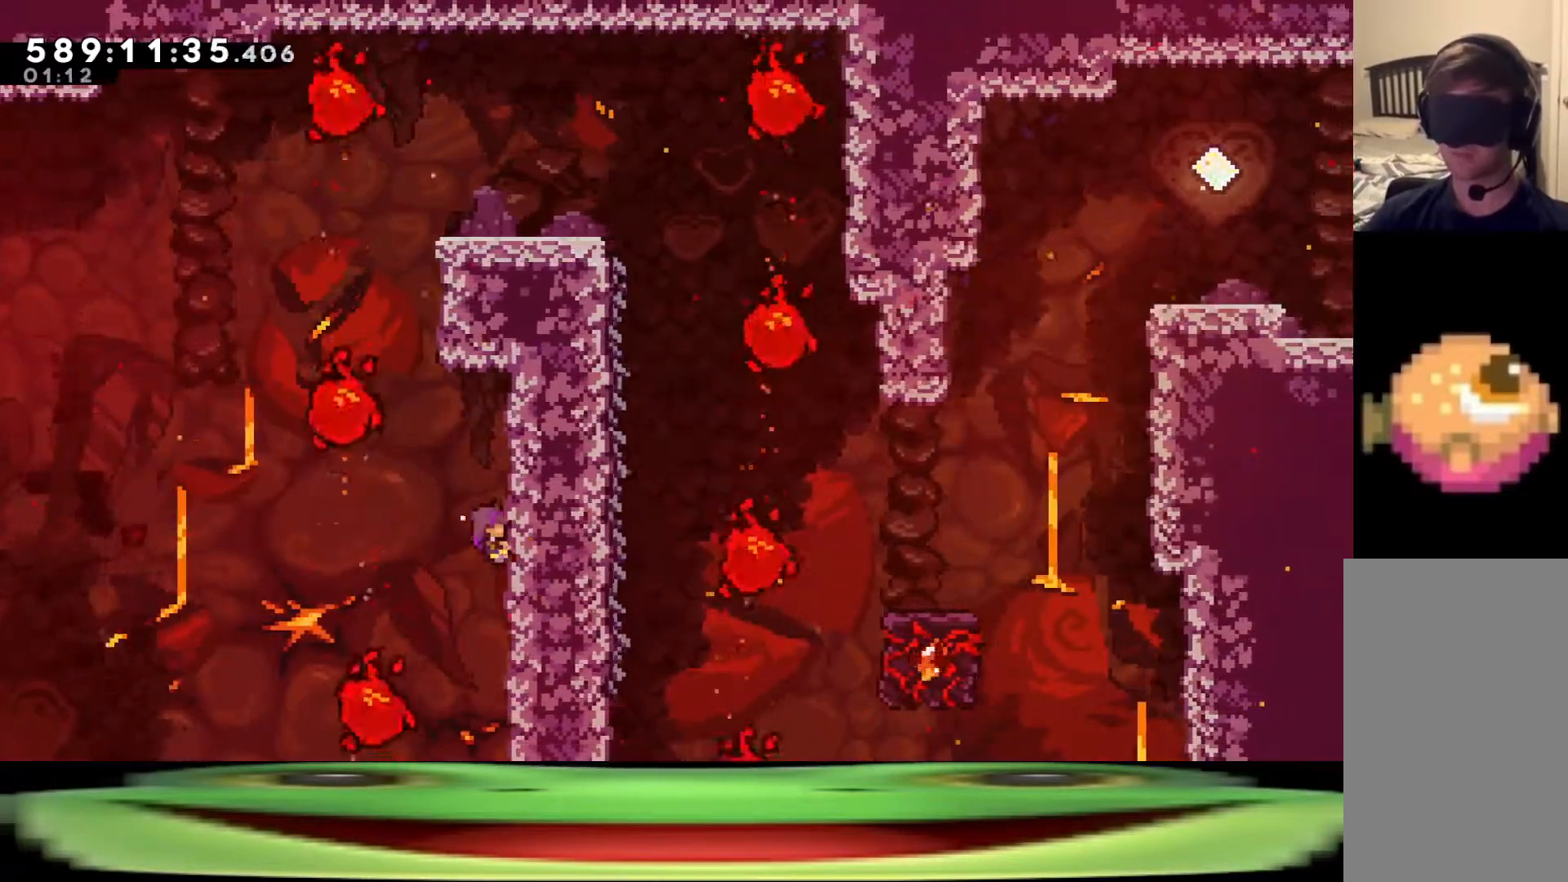
{"keys": ["climb", "jump", "w"], "events": [[150, "d", "up"]]}
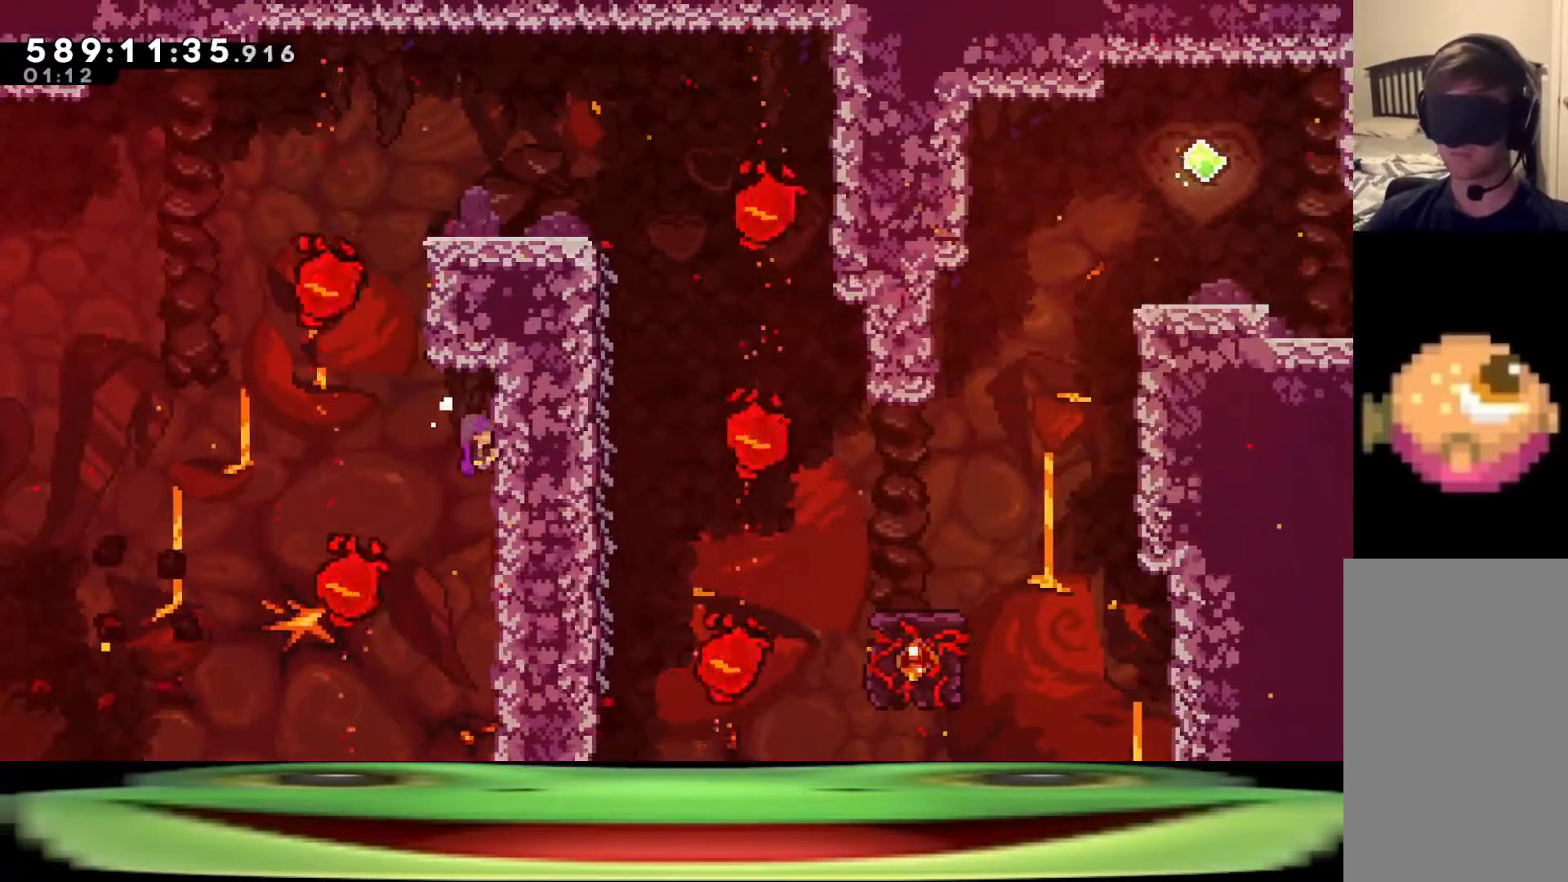
{"keys": ["d", "s"], "events": [[450, "climb", "up"], [450, "jump", "up"], [450, "w", "up"], [500, "d", "down"], [500, "s", "down"]]}
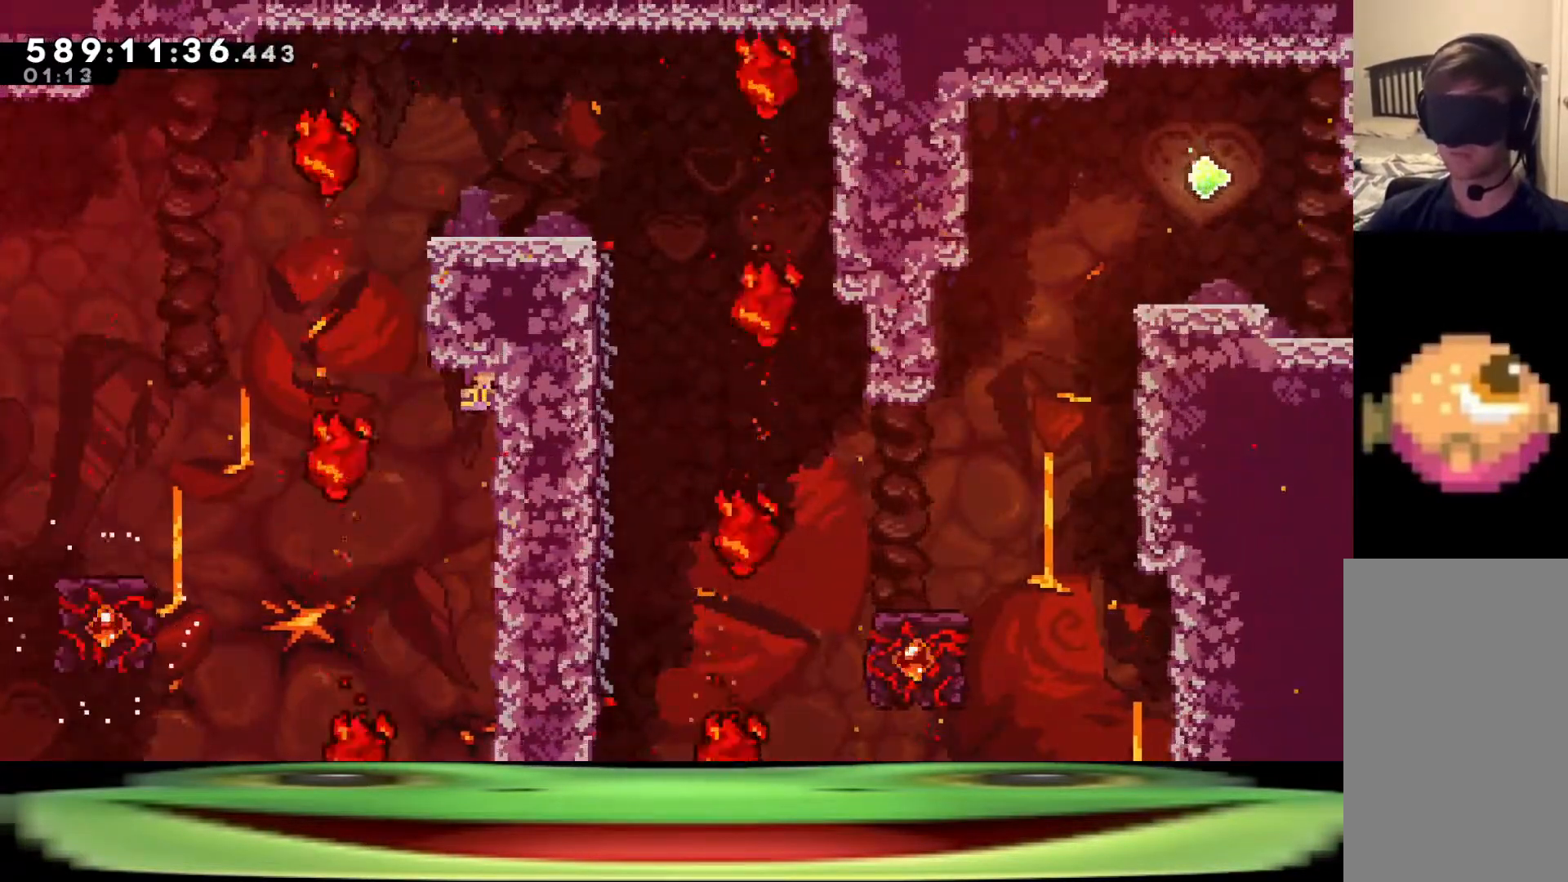
{"keys": ["d", "dash", "jump", "s"], "events": [[83, "dash", "down"], [133, "jump", "down"]]}
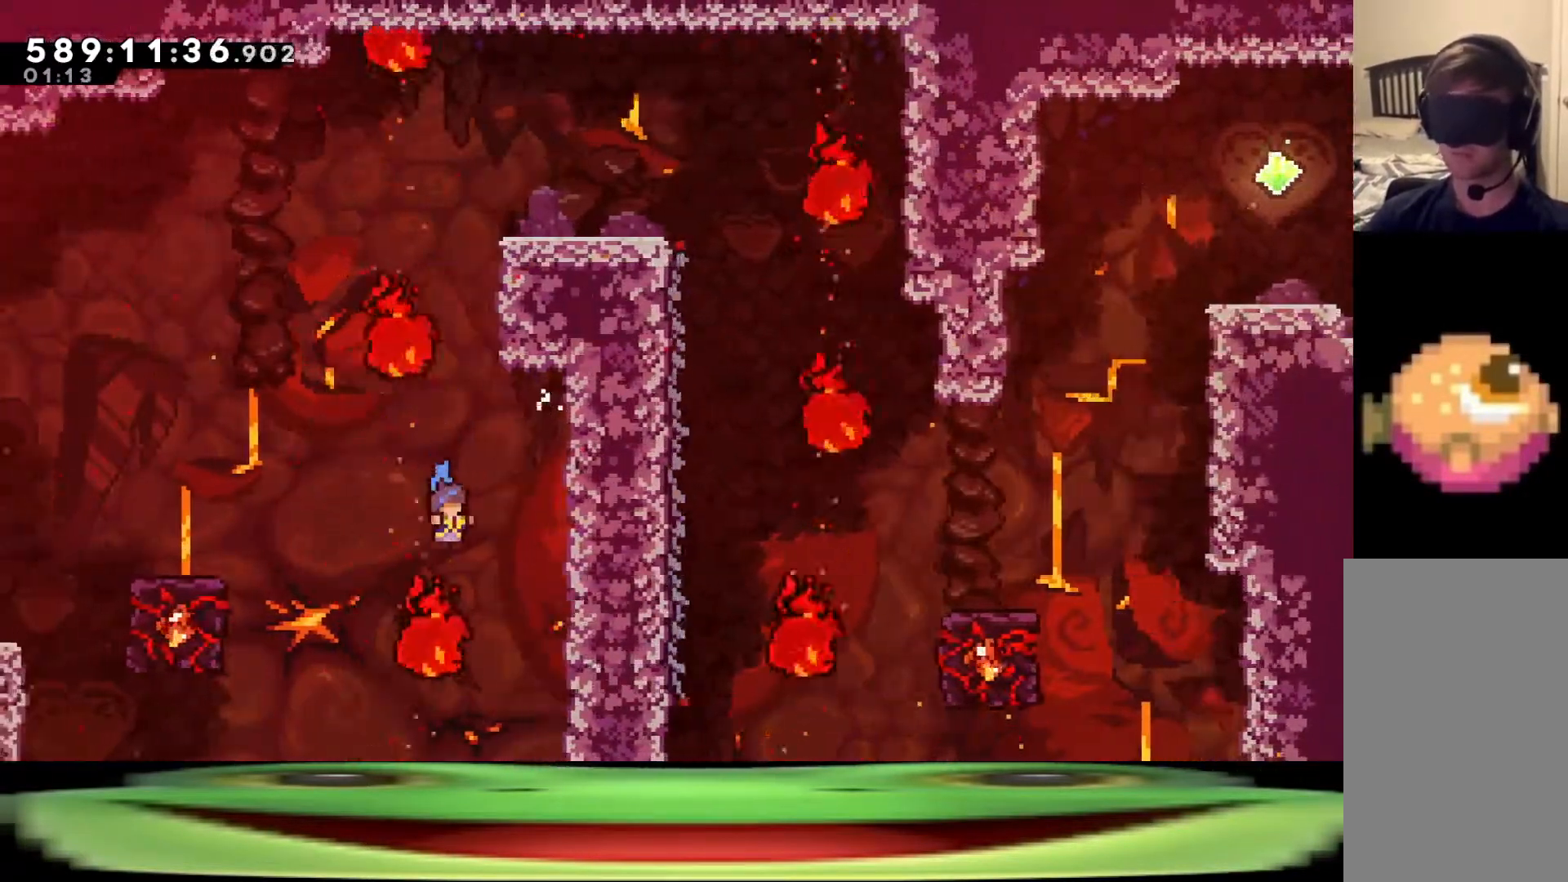
{"keys": ["d", "dash", "jump", "s"], "events": []}
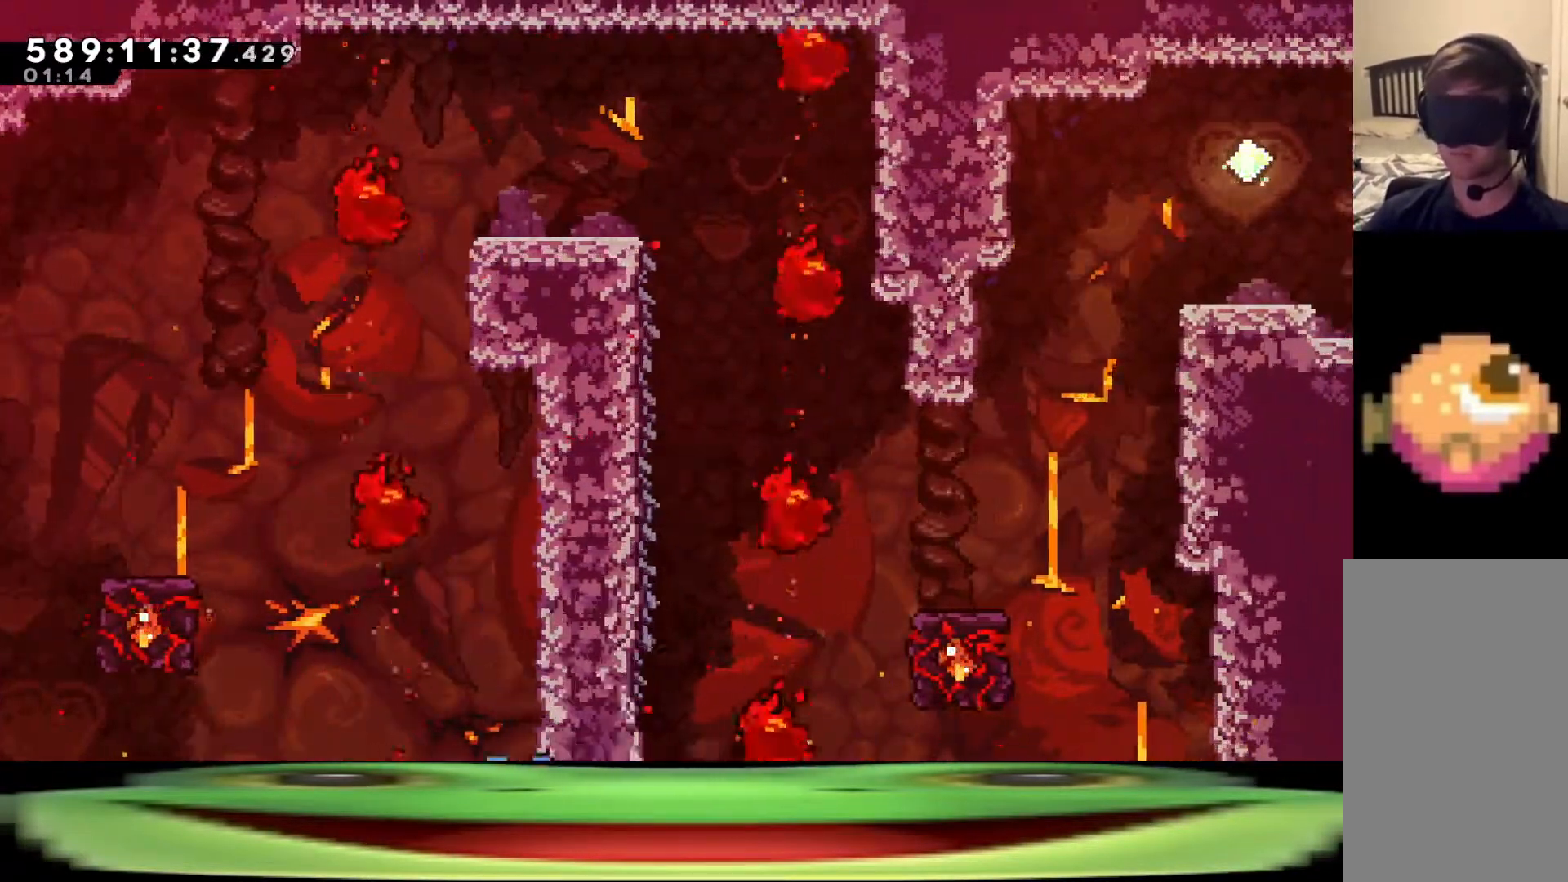
{"keys": ["jump"], "events": [[350, "jump", "up"], [400, "d", "up"], [400, "dash", "up"], [400, "s", "up"], [433, "jump", "down"]]}
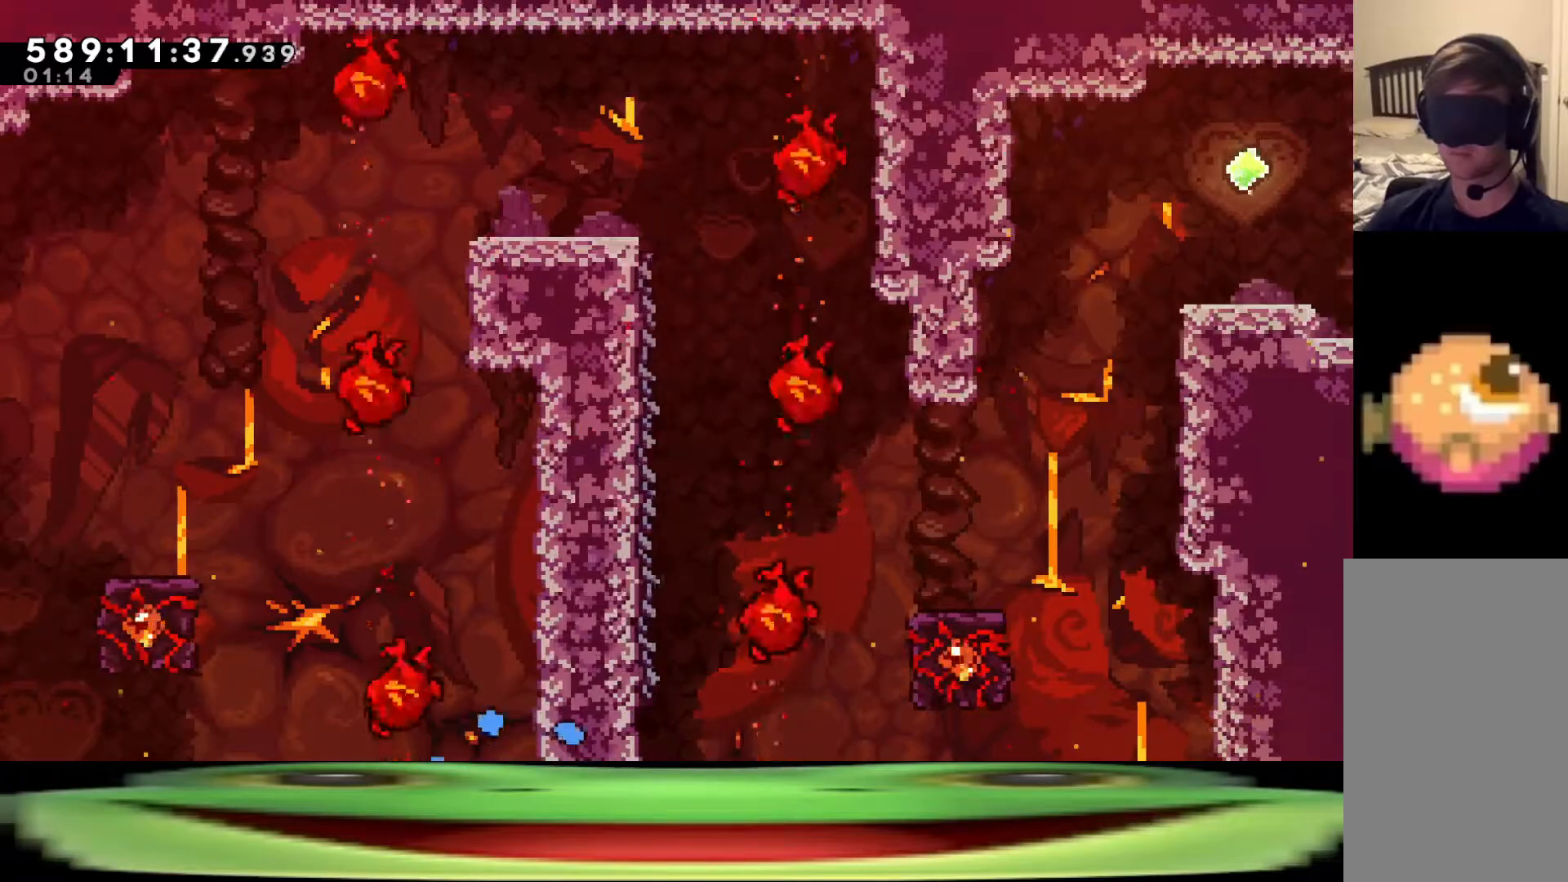
{"keys": [], "events": [[33, "jump", "up"], [133, "jump", "down"], [267, "jump", "up"]]}
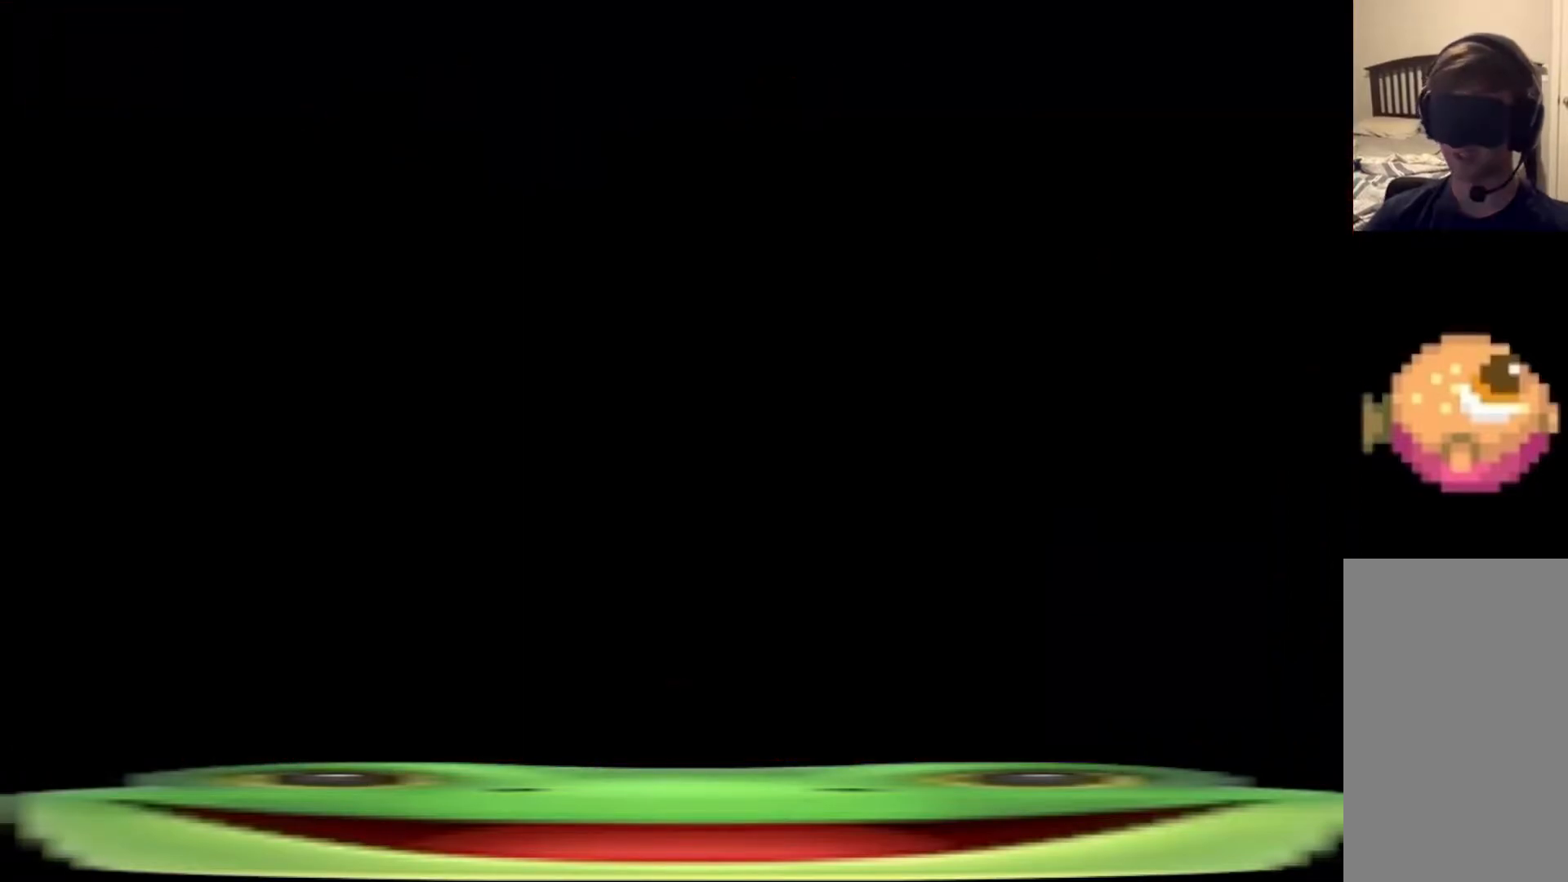
{"keys": [], "events": []}
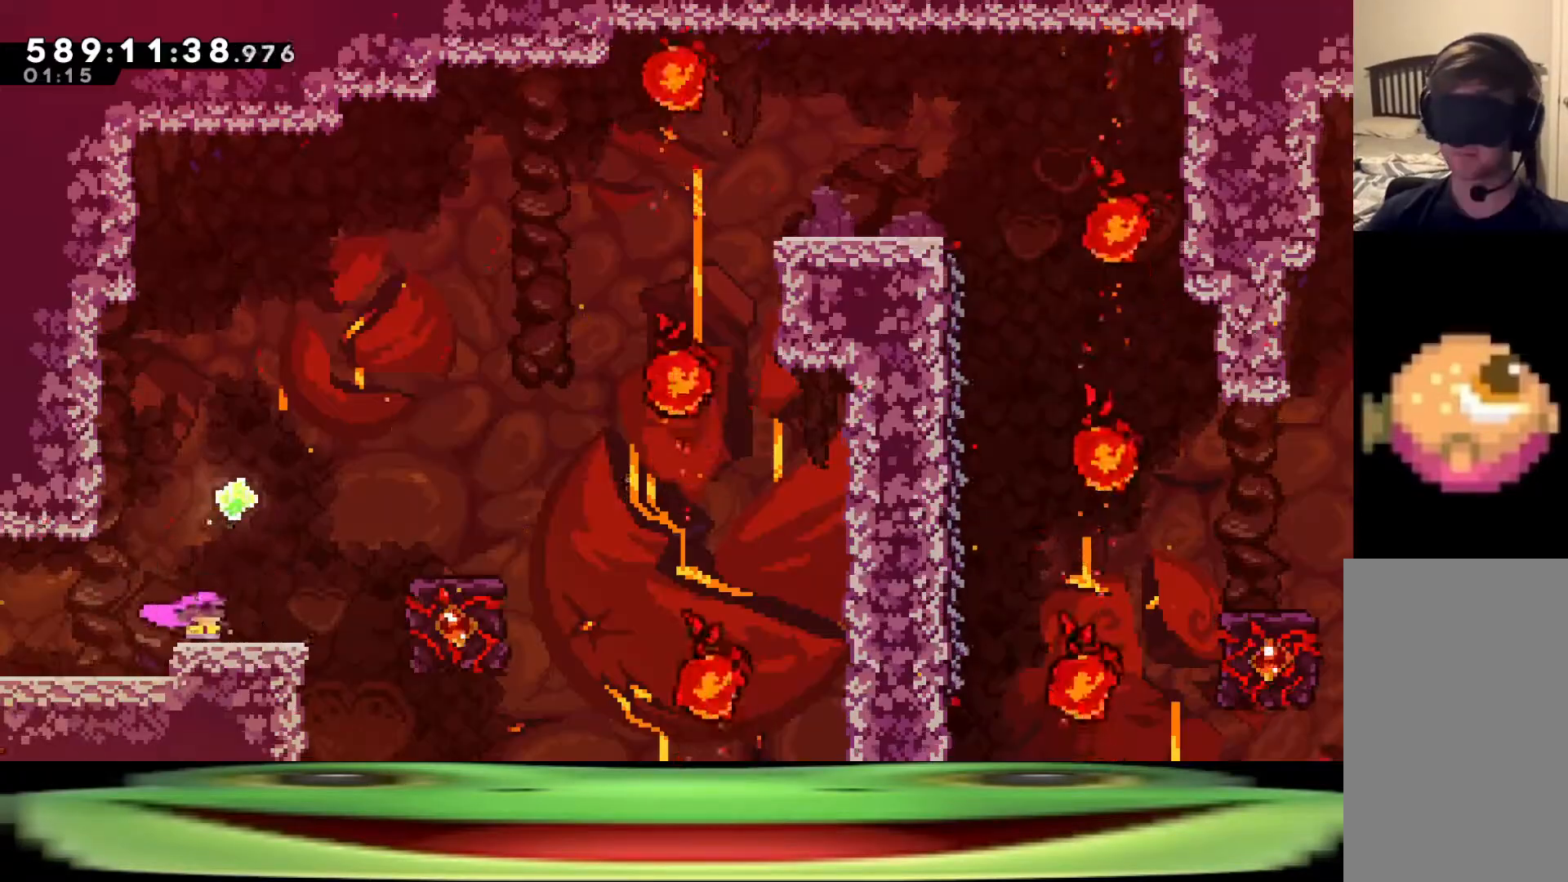
{"keys": ["demo", "pause"], "events": [[433, "demo", "down"], [433, "pause", "down"]]}
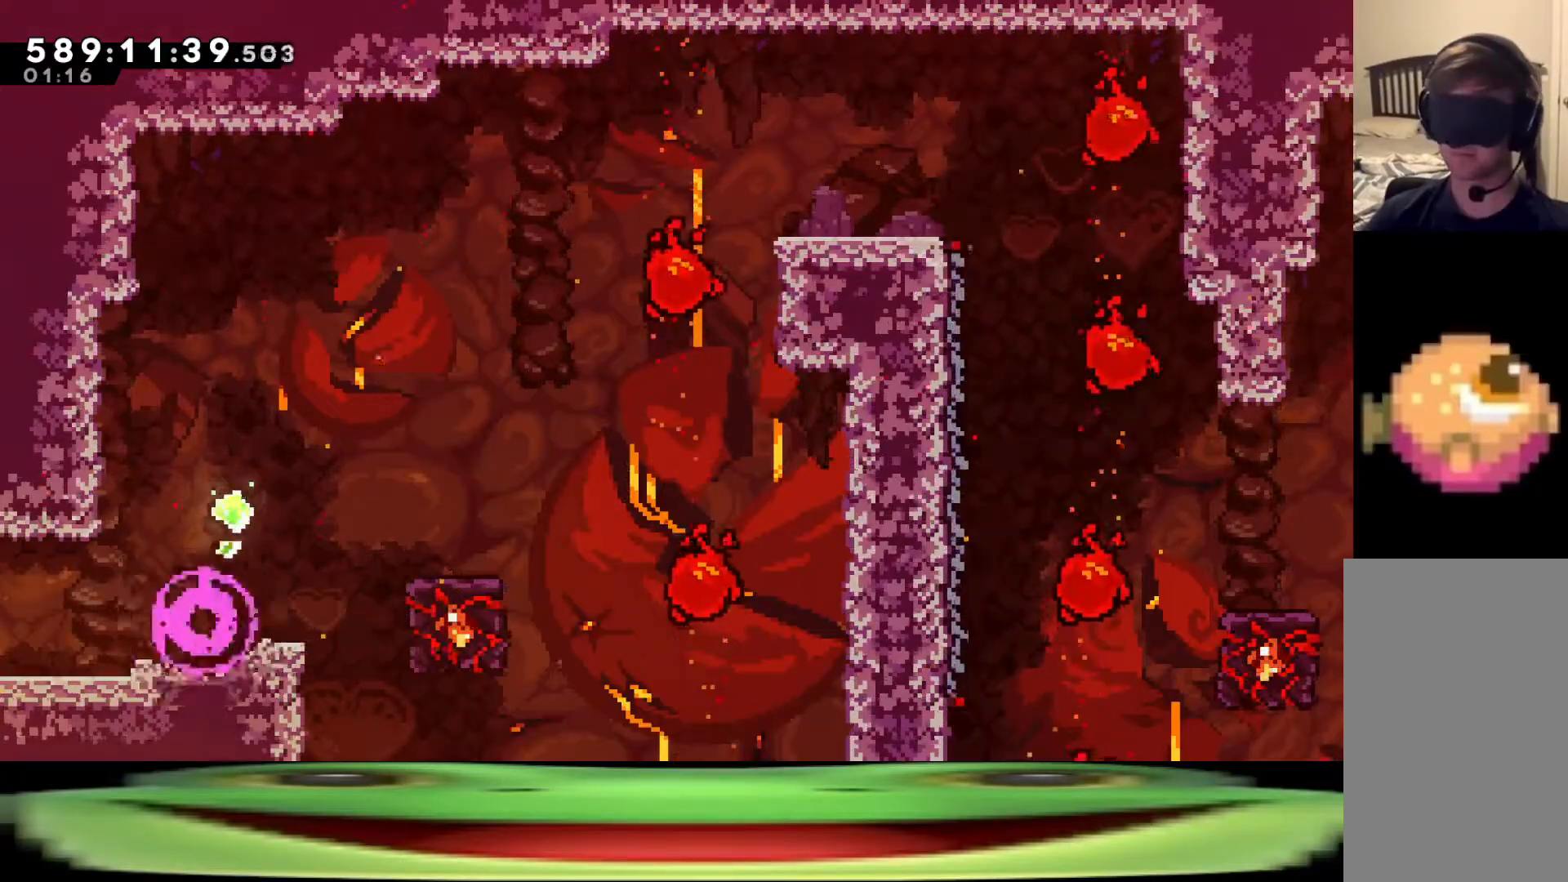
{"keys": ["d", "s"], "events": [[33, "pause", "up"], [83, "demo", "up"], [133, "jump", "down"], [217, "jump", "up"], [267, "jump", "down"], [367, "jump", "up"], [417, "jump", "down"], [500, "d", "down"], [500, "jump", "up"], [500, "s", "down"]]}
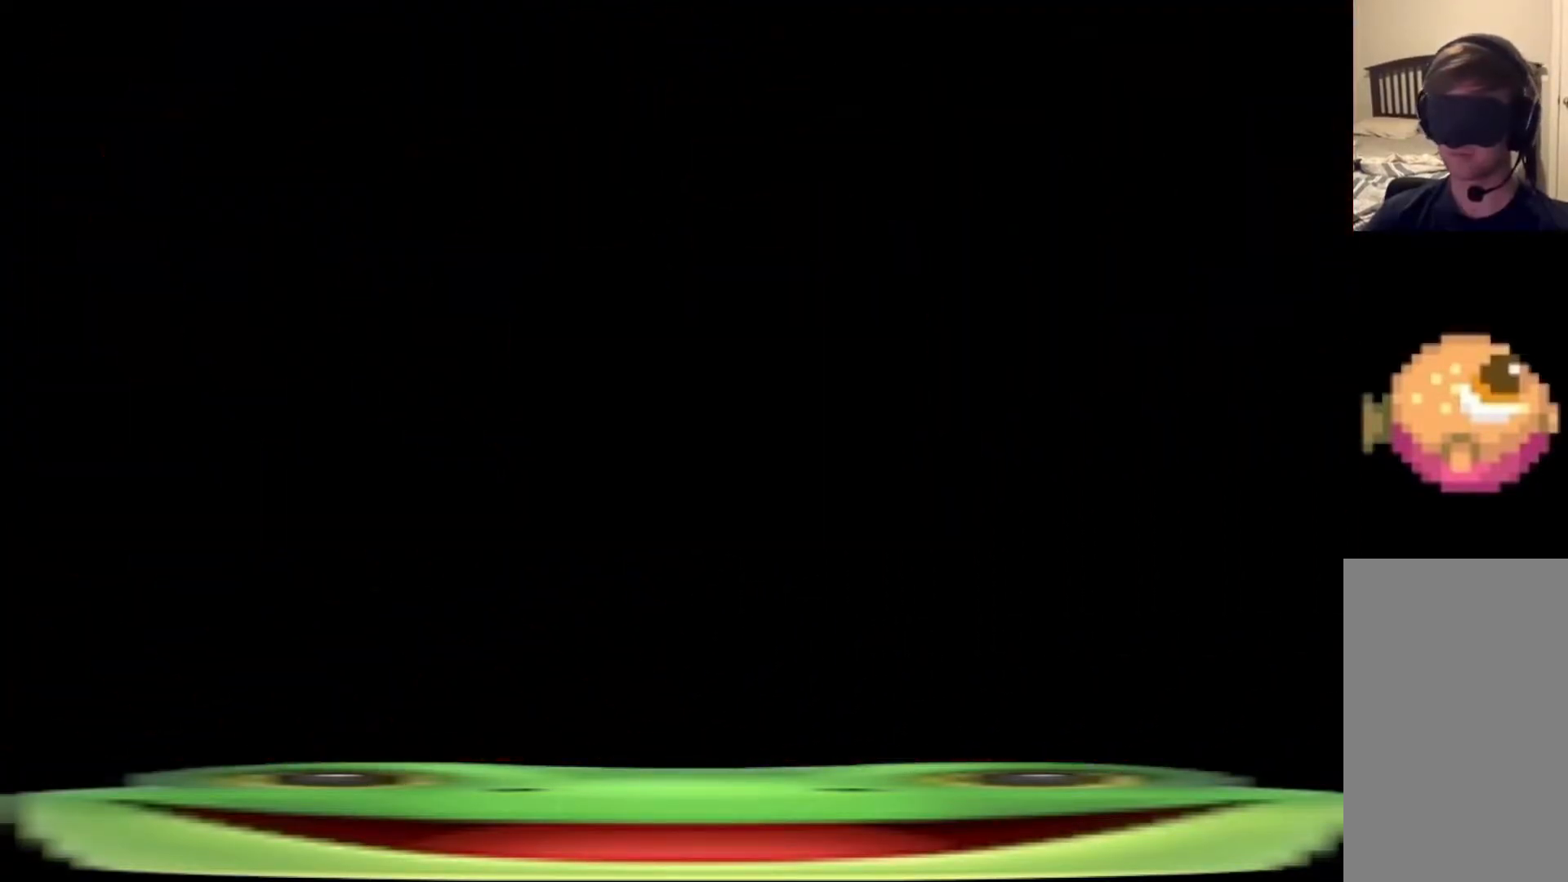
{"keys": ["d", "s"], "events": []}
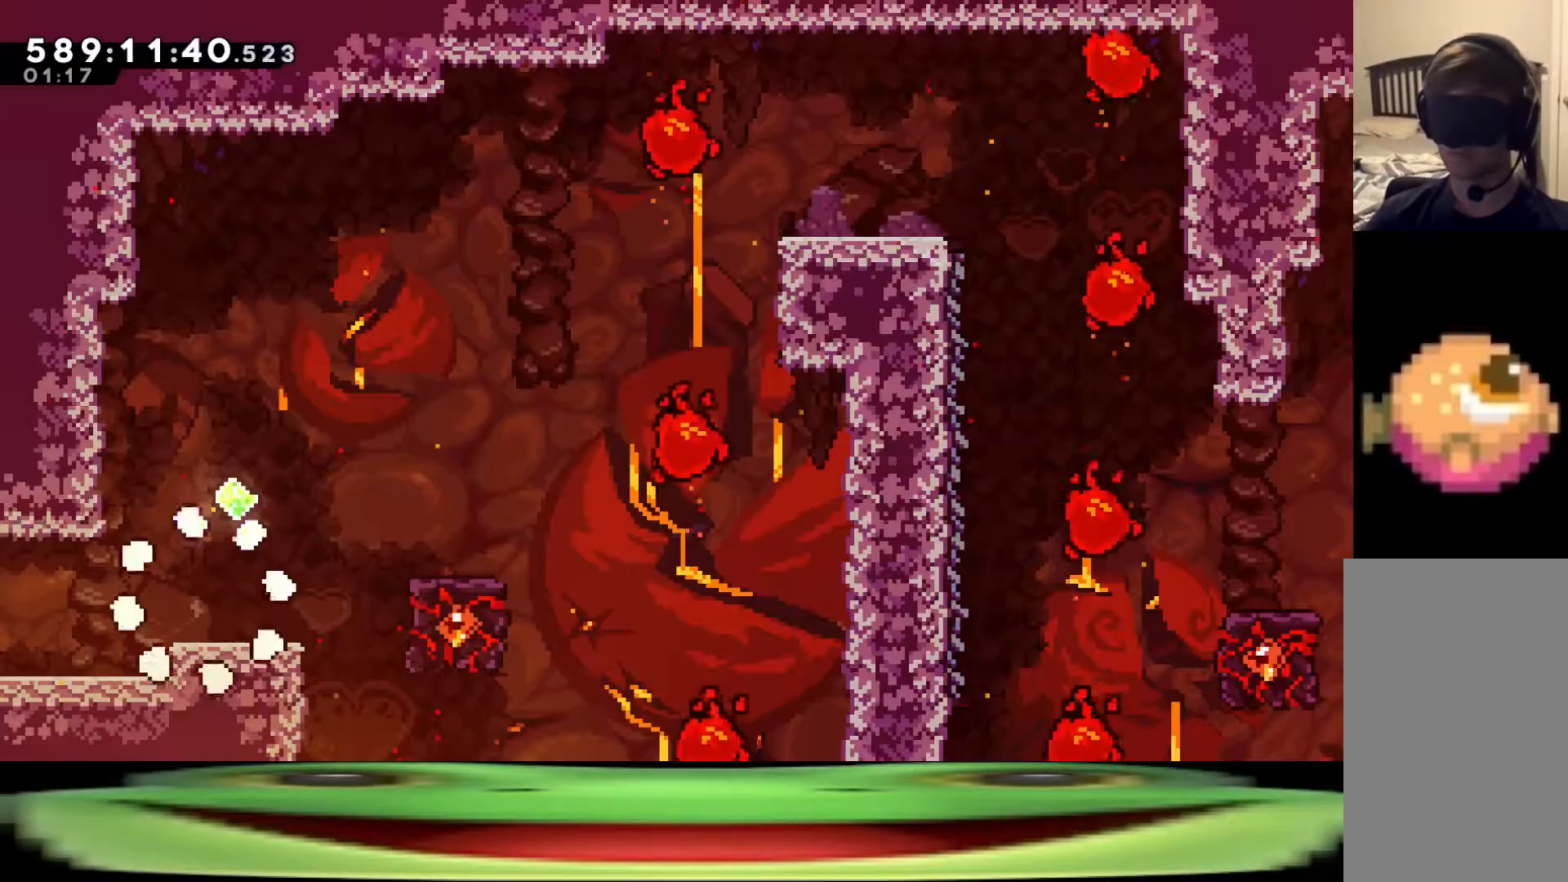
{"keys": ["d", "jump", "s"], "events": [[400, "jump", "down"]]}
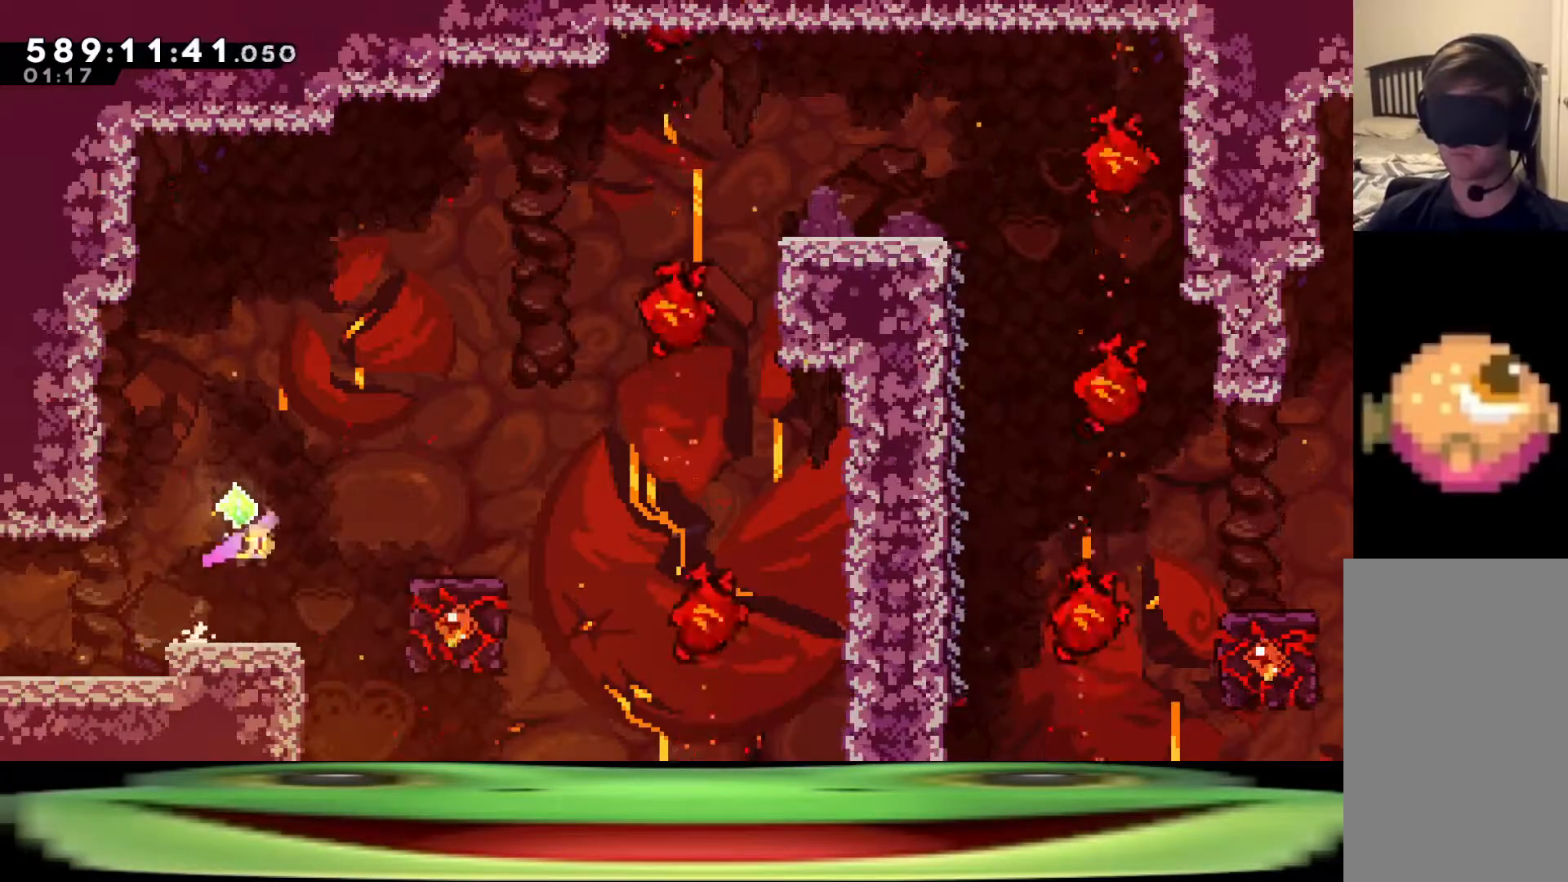
{"keys": ["d", "jump", "s"], "events": []}
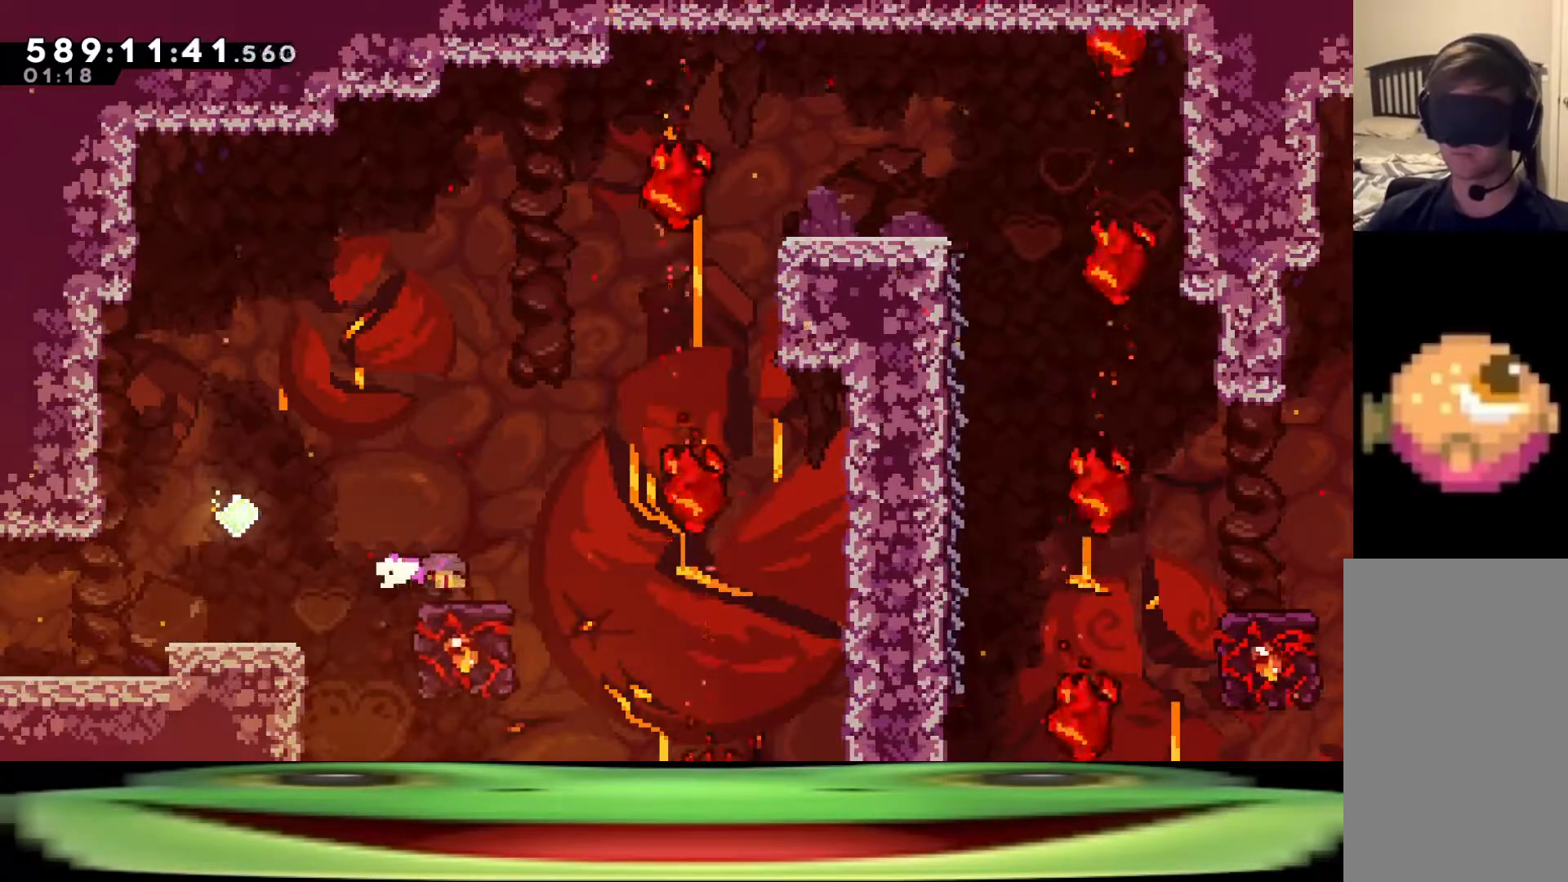
{"keys": ["climb", "d", "jump"], "events": [[50, "jump", "up"], [100, "dash", "down"], [200, "jump", "down"], [200, "s", "up"], [283, "climb", "down"], [383, "dash", "up"]]}
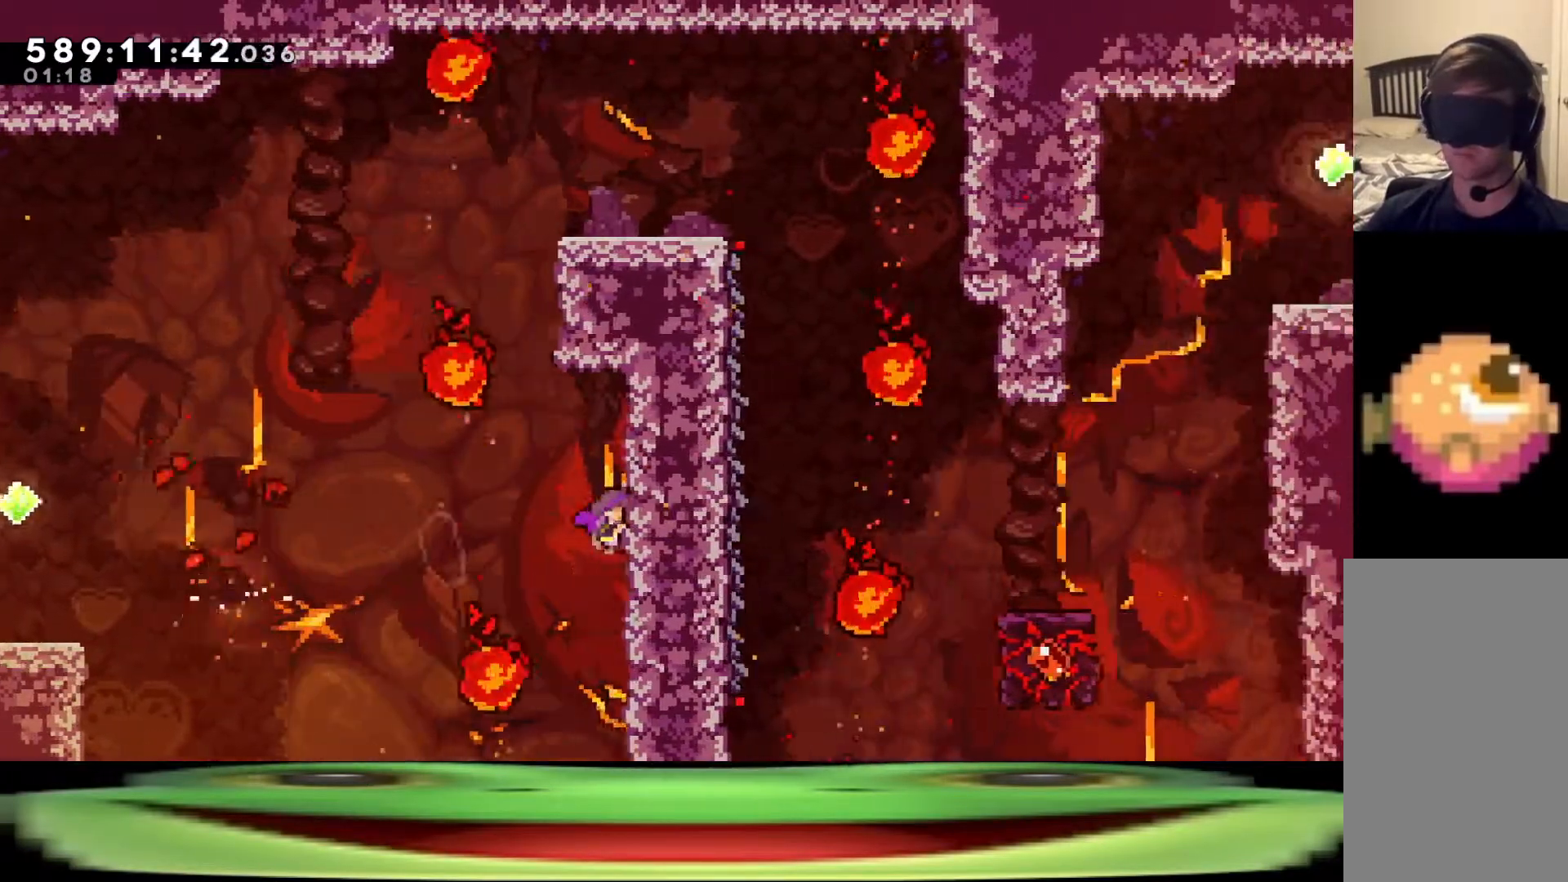
{"keys": ["climb", "d", "jump", "w"], "events": [[150, "jump", "up"], [200, "jump", "down"], [250, "d", "up"], [300, "climb", "up"], [400, "climb", "down"], [500, "d", "down"], [500, "w", "down"]]}
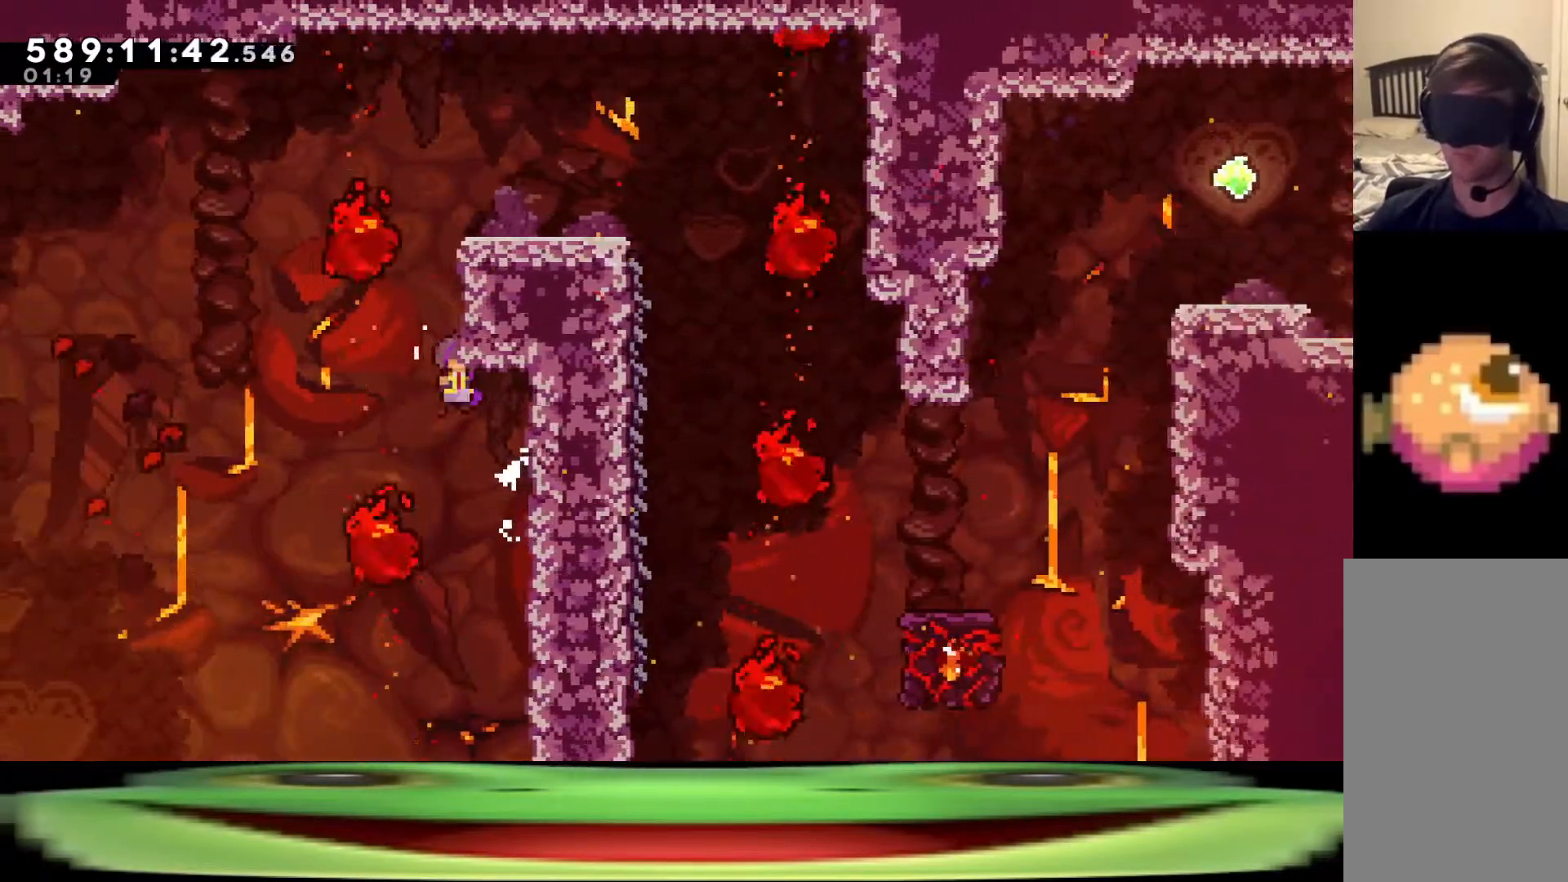
{"keys": ["climb", "d", "jump", "w"], "events": []}
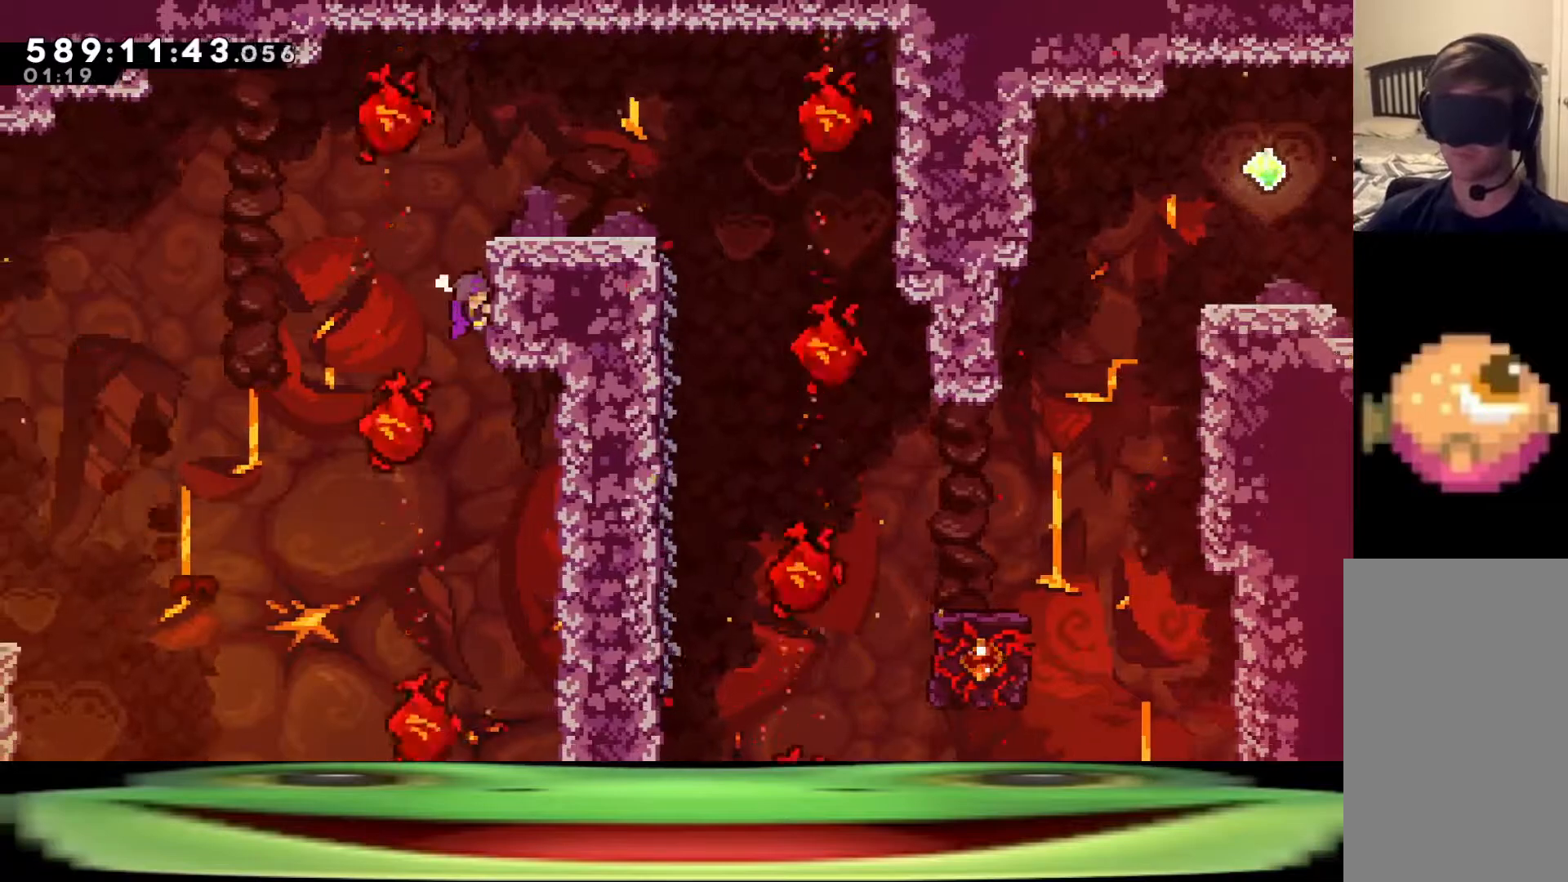
{"keys": ["climb", "jump", "w"], "events": [[100, "d", "up"]]}
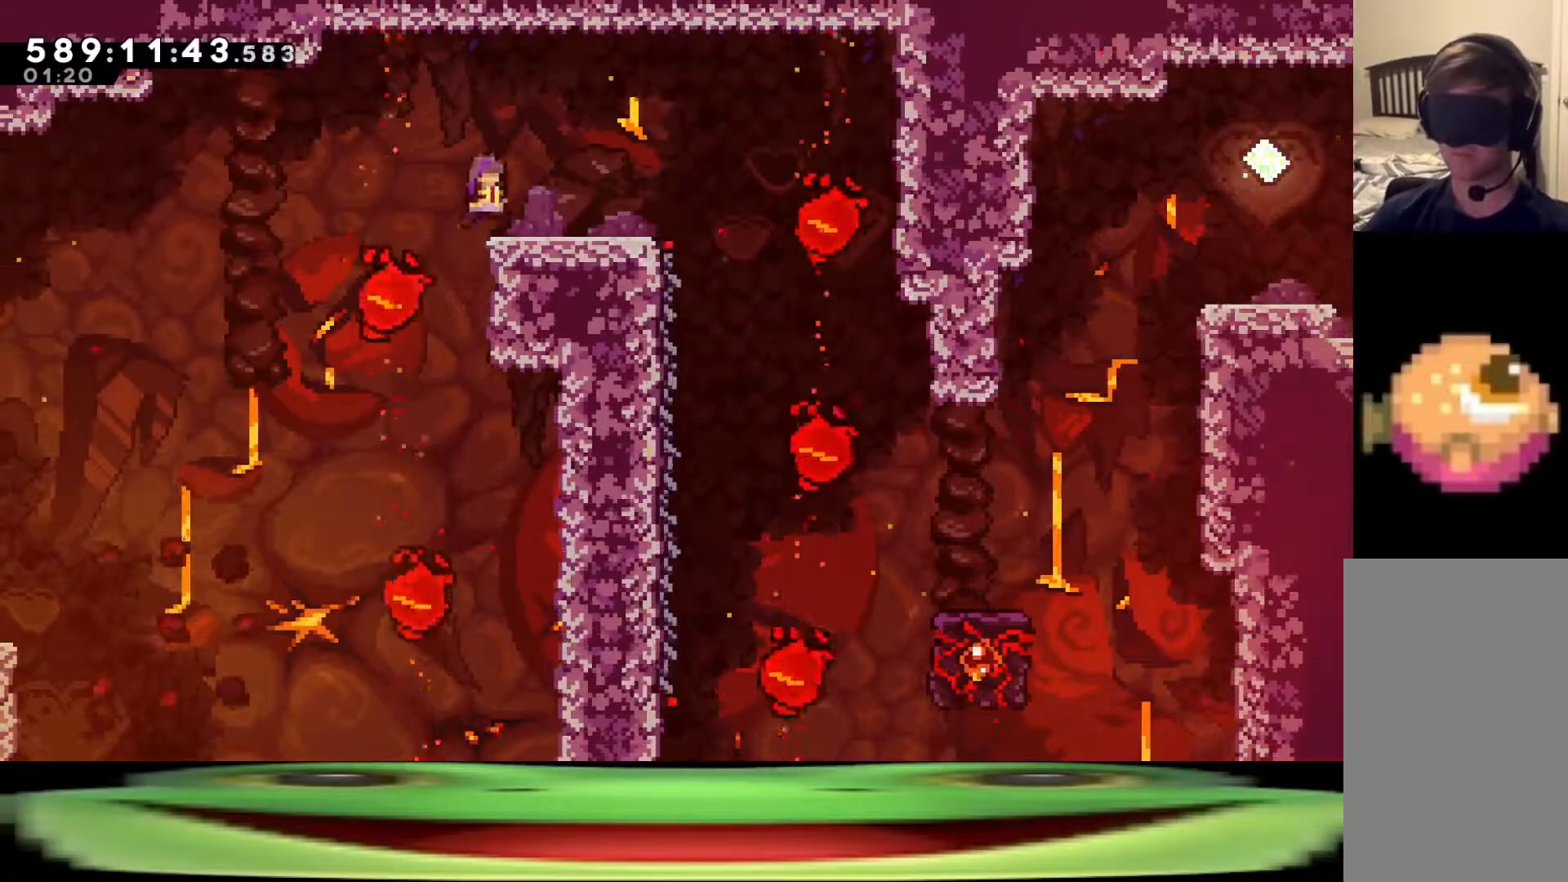
{"keys": ["d", "dash", "jump", "s"], "events": [[217, "w", "up"], [250, "climb", "up"], [250, "jump", "up"], [300, "d", "down"], [300, "s", "down"], [400, "dash", "down"], [450, "jump", "down"]]}
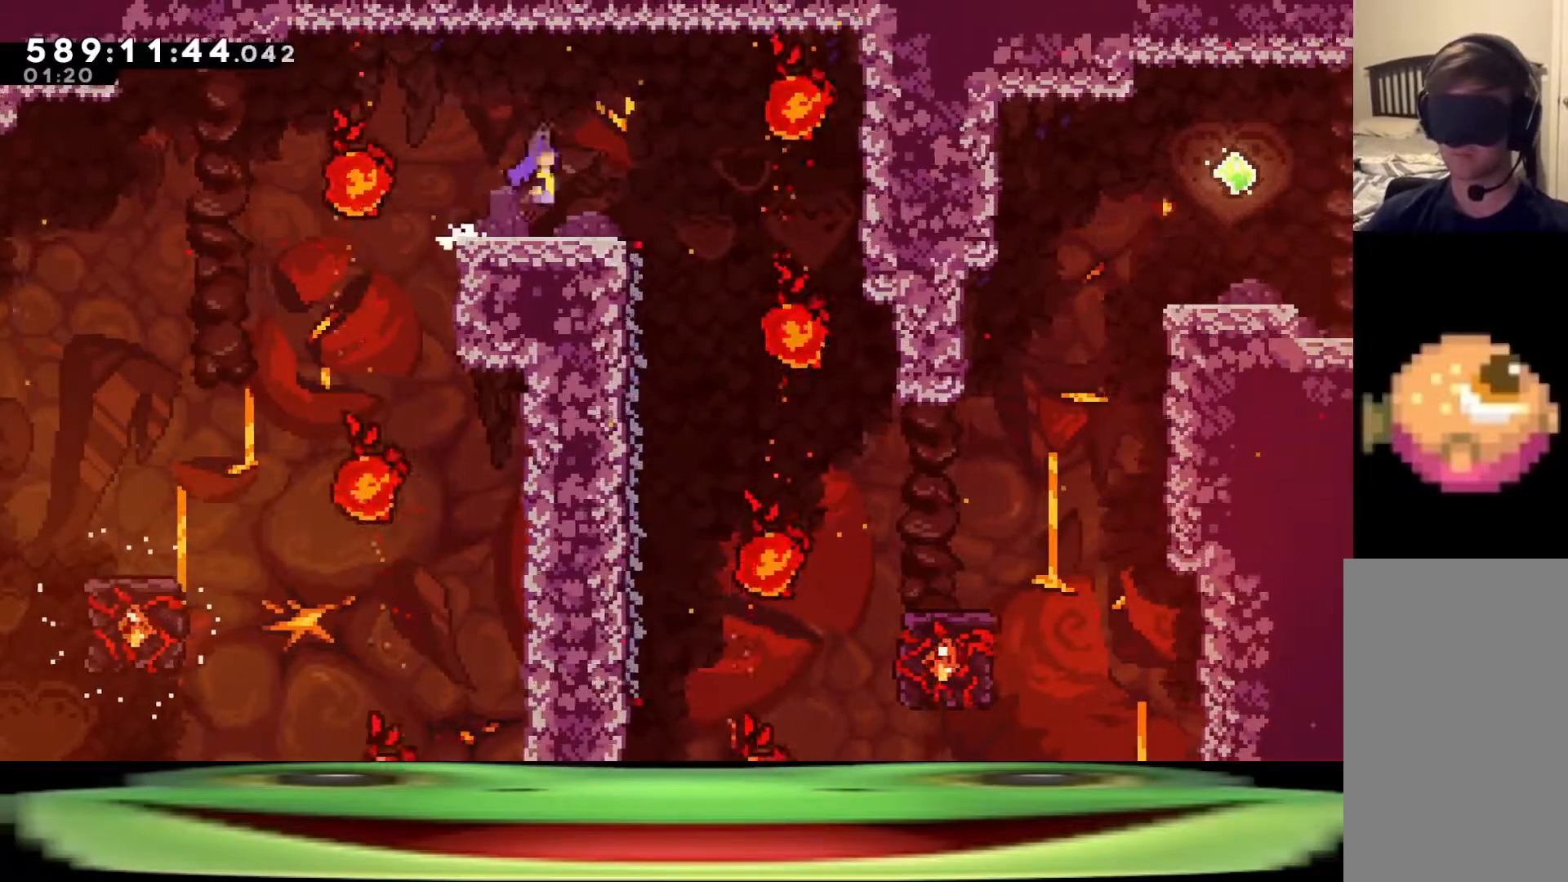
{"keys": ["d", "dash", "jump", "s"], "events": []}
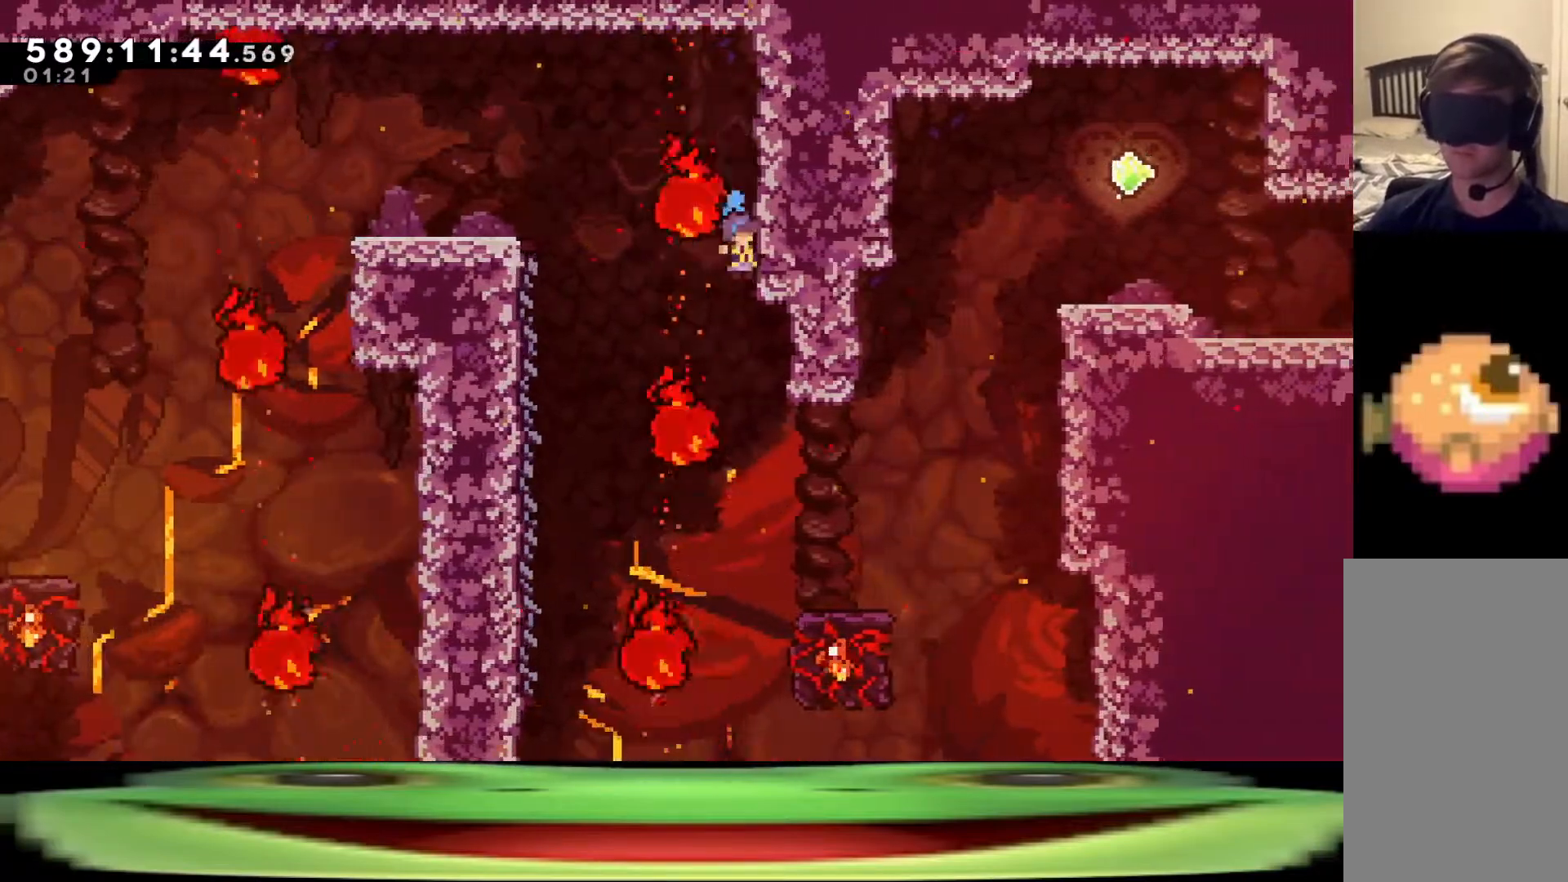
{"keys": ["d", "dash", "jump", "s"], "events": []}
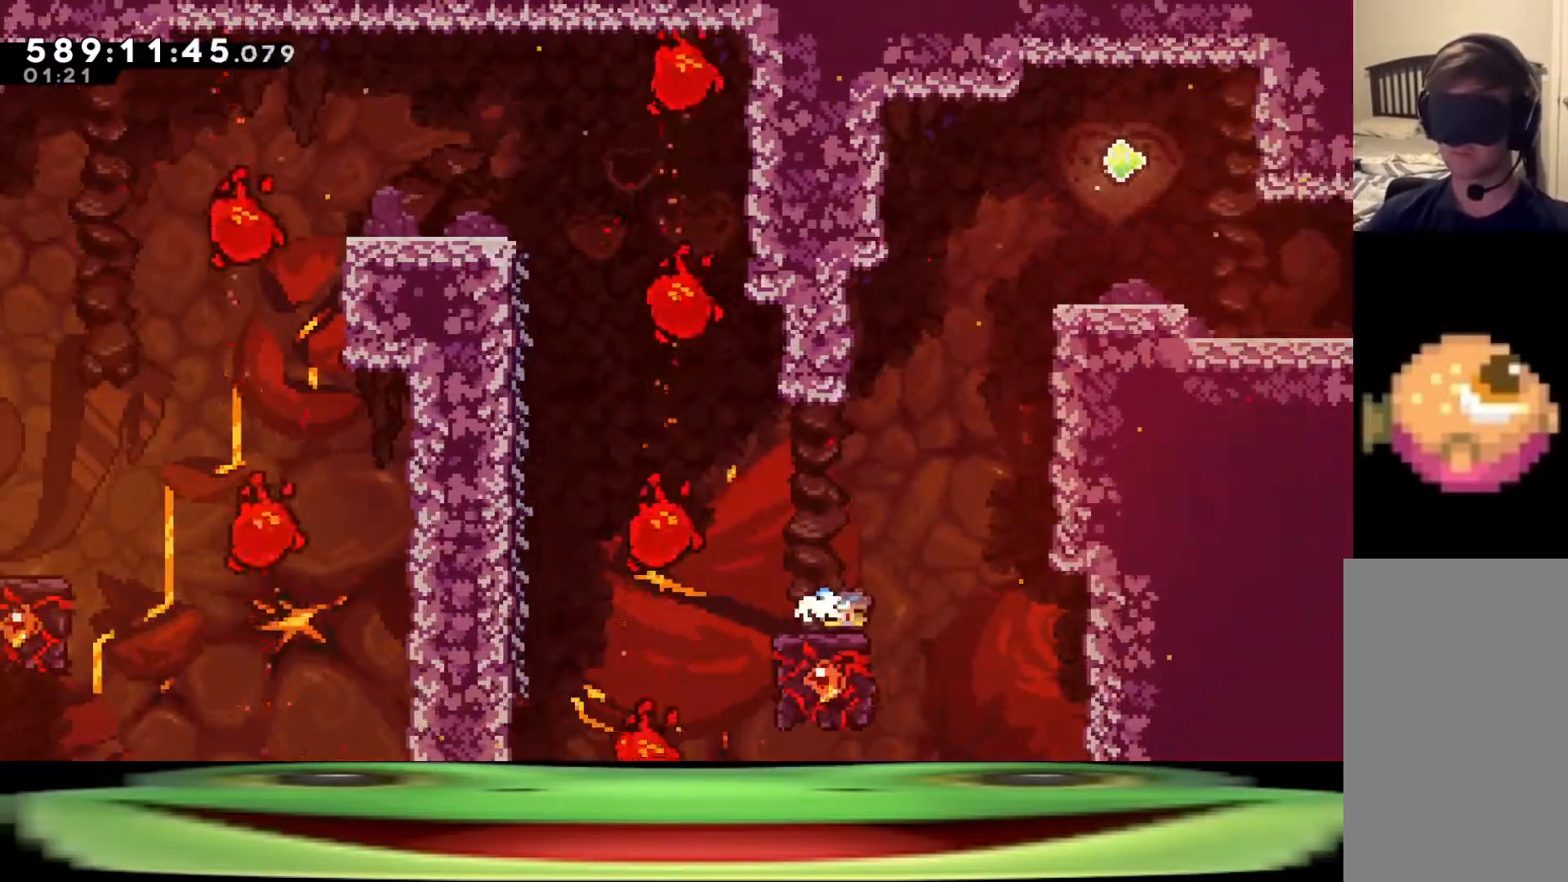
{"keys": ["d", "dash", "jump", "s"], "events": []}